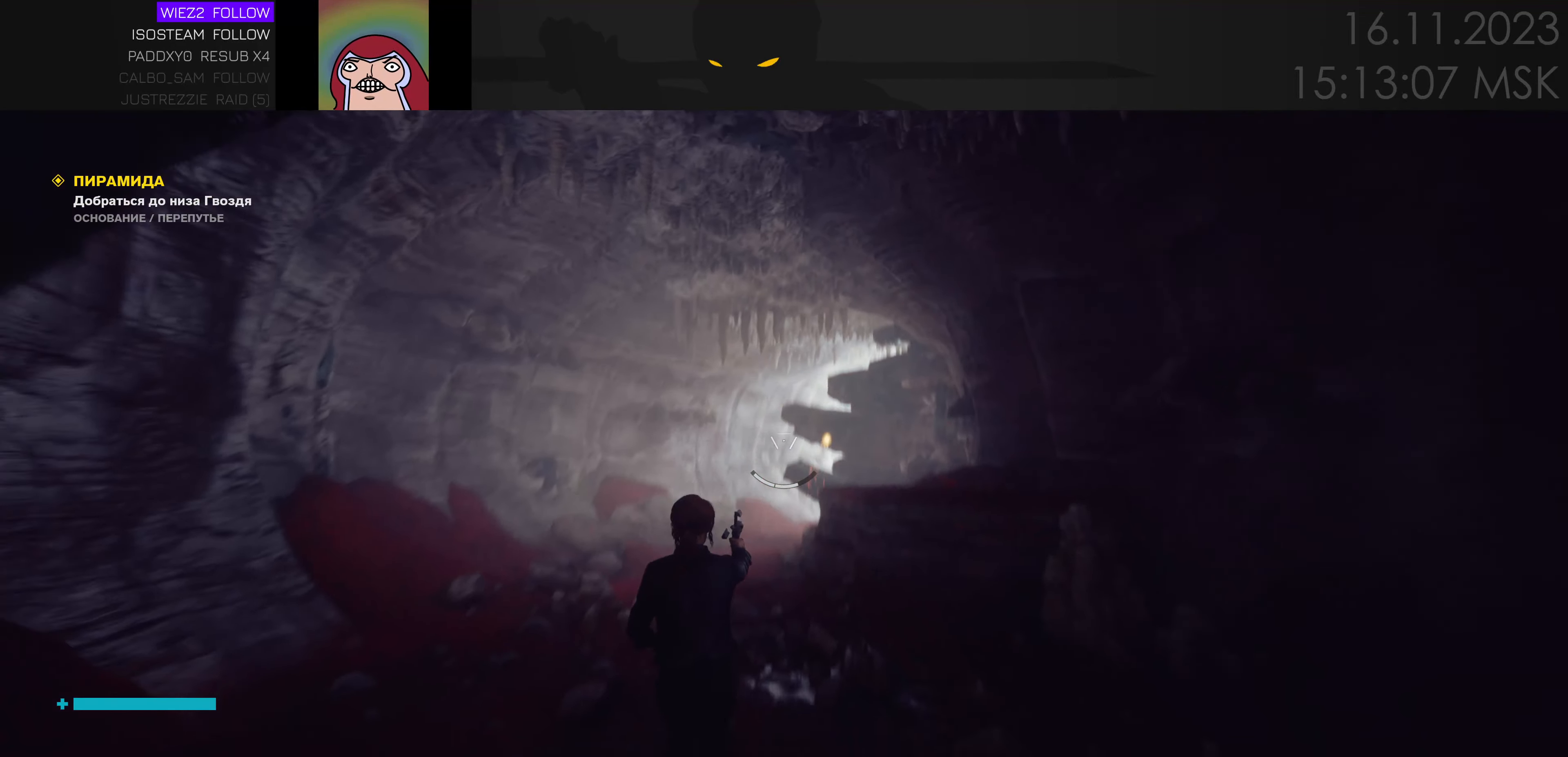
Gameplay with keyboard and mouse; each line is a JSON object with the keys and mouse buttons held at the frame after it. "events" lists presses ("down") and releases ("up") of "1", "2", "3", "4", "a", "alt", "c", "caps_lock", "ctrl", "d", "e", "f", "q", "r", "s", "shift", "space", "super", "tab", "tilde", "v", "w", "x", "z" and "mouse_wheel" between this image and that frame as [ms after this image, input, new state], when the widget could be followed in between. "mouse_wheel" = the "wheel" button of the "mouse" list. No other keys are recorded. "wheel" means that the mouse wheel is clicked or scrolled. Mouse movement is not recorded.
{"keys": ["a", "s"], "mouse": [], "events": [[100, "ctrl", "up"], [134, "a", "down"]]}
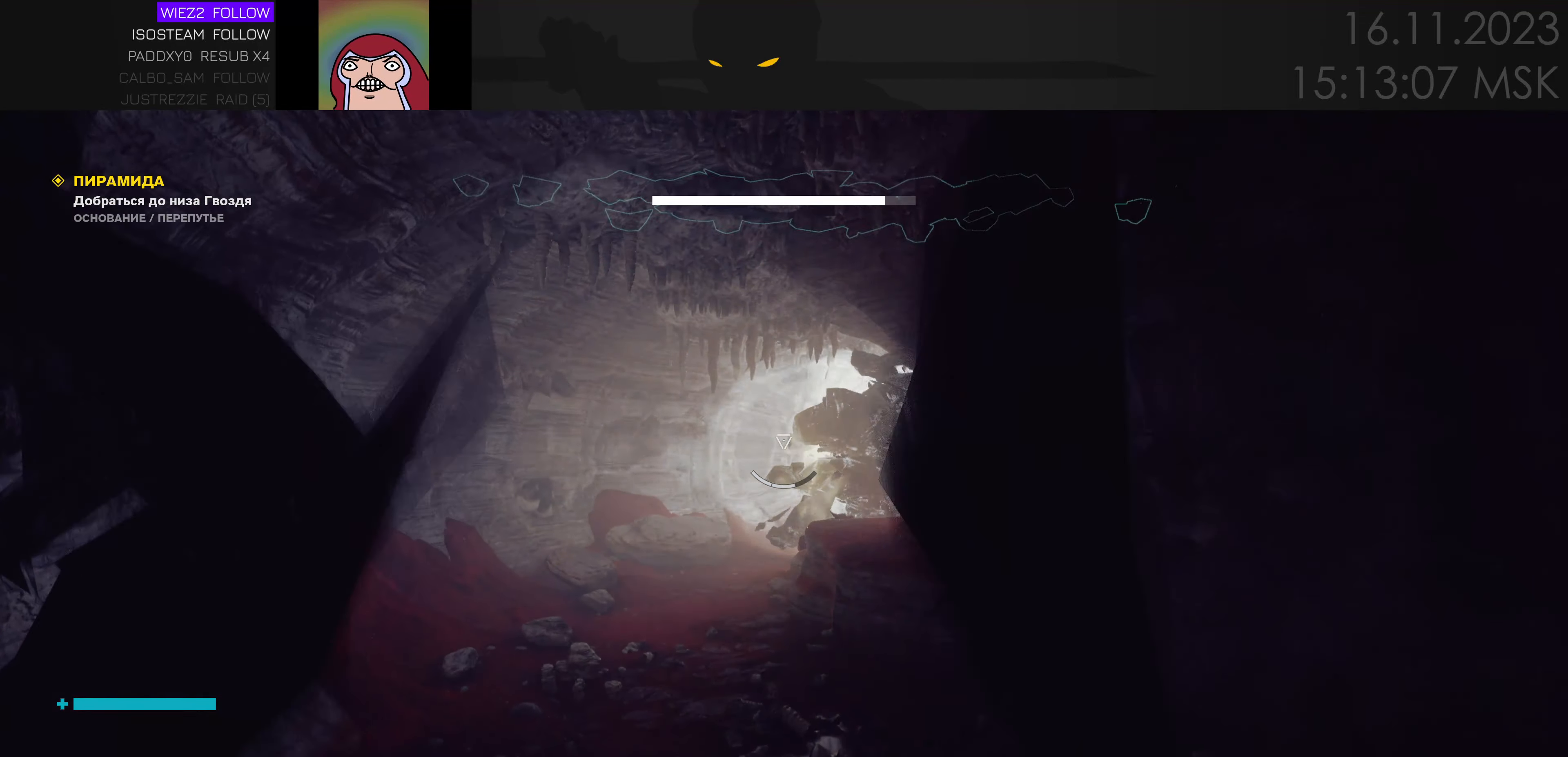
{"keys": ["a", "w"], "mouse": [], "events": [[17, "s", "up"], [150, "w", "down"], [200, "a", "up"], [450, "a", "down"]]}
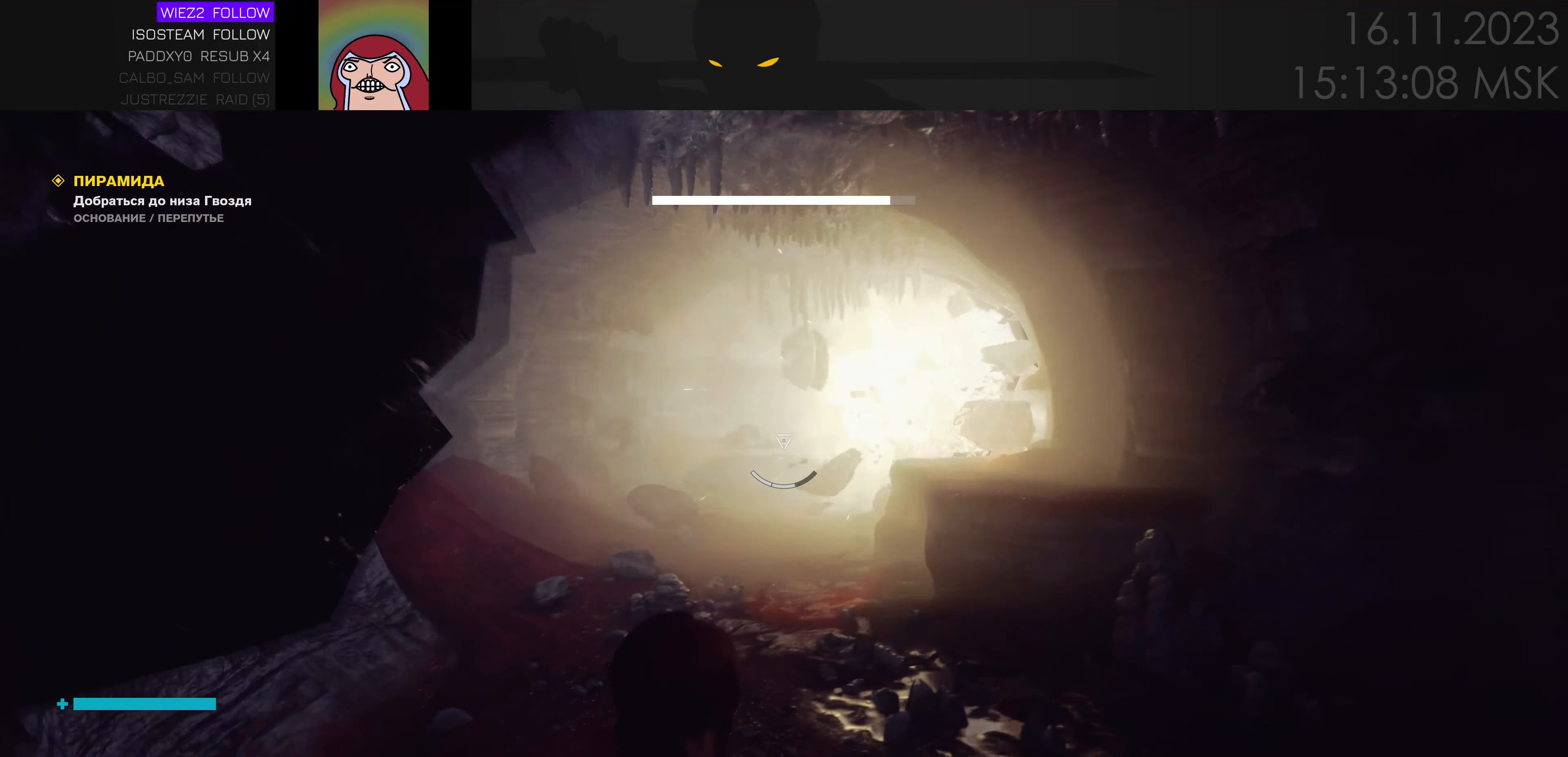
{"keys": ["w"], "mouse": [], "events": [[34, "a", "up"], [217, "ctrl", "down"], [334, "ctrl", "up"]]}
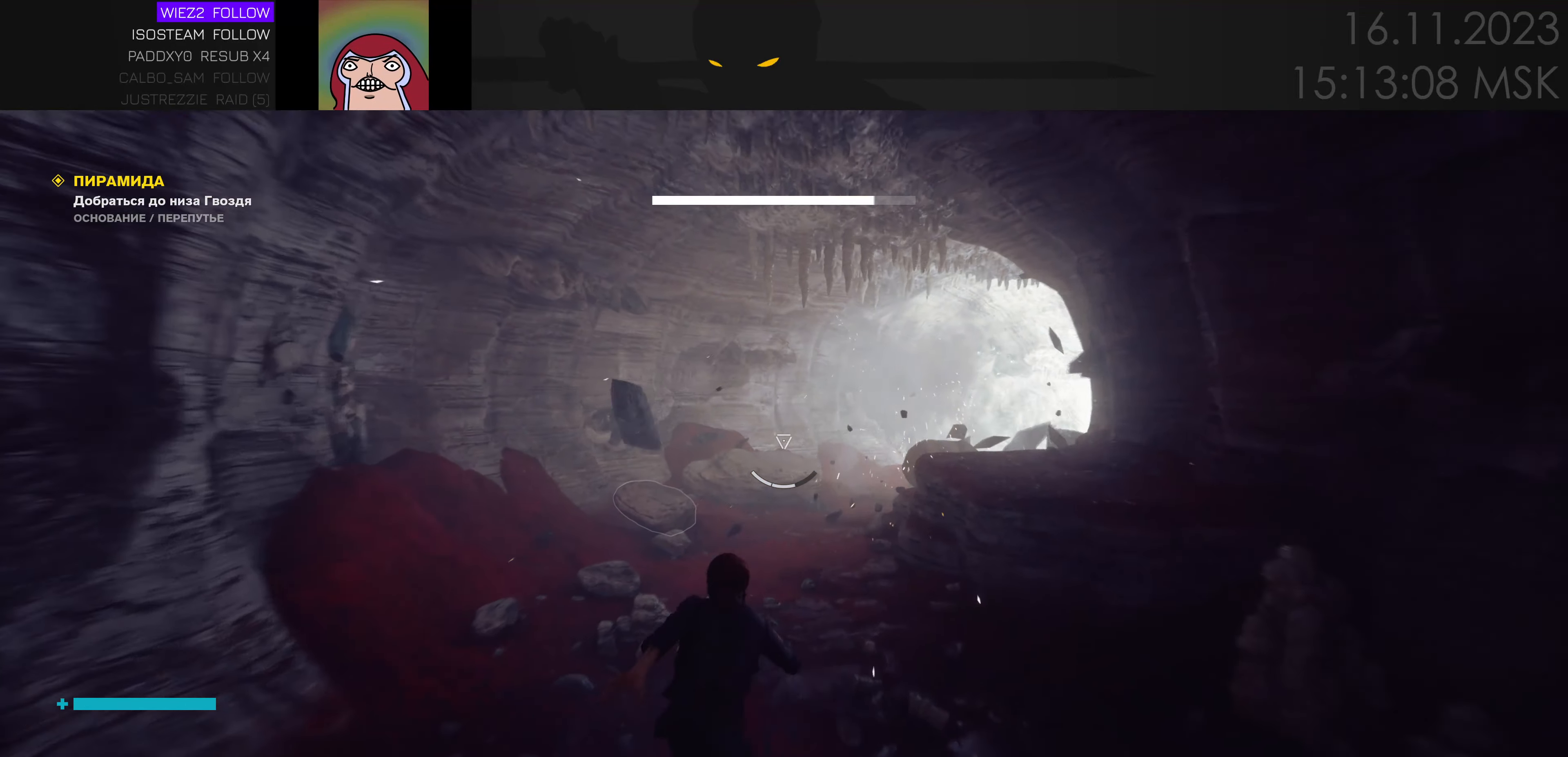
{"keys": ["a", "w"], "mouse": [], "events": [[150, "a", "down"]]}
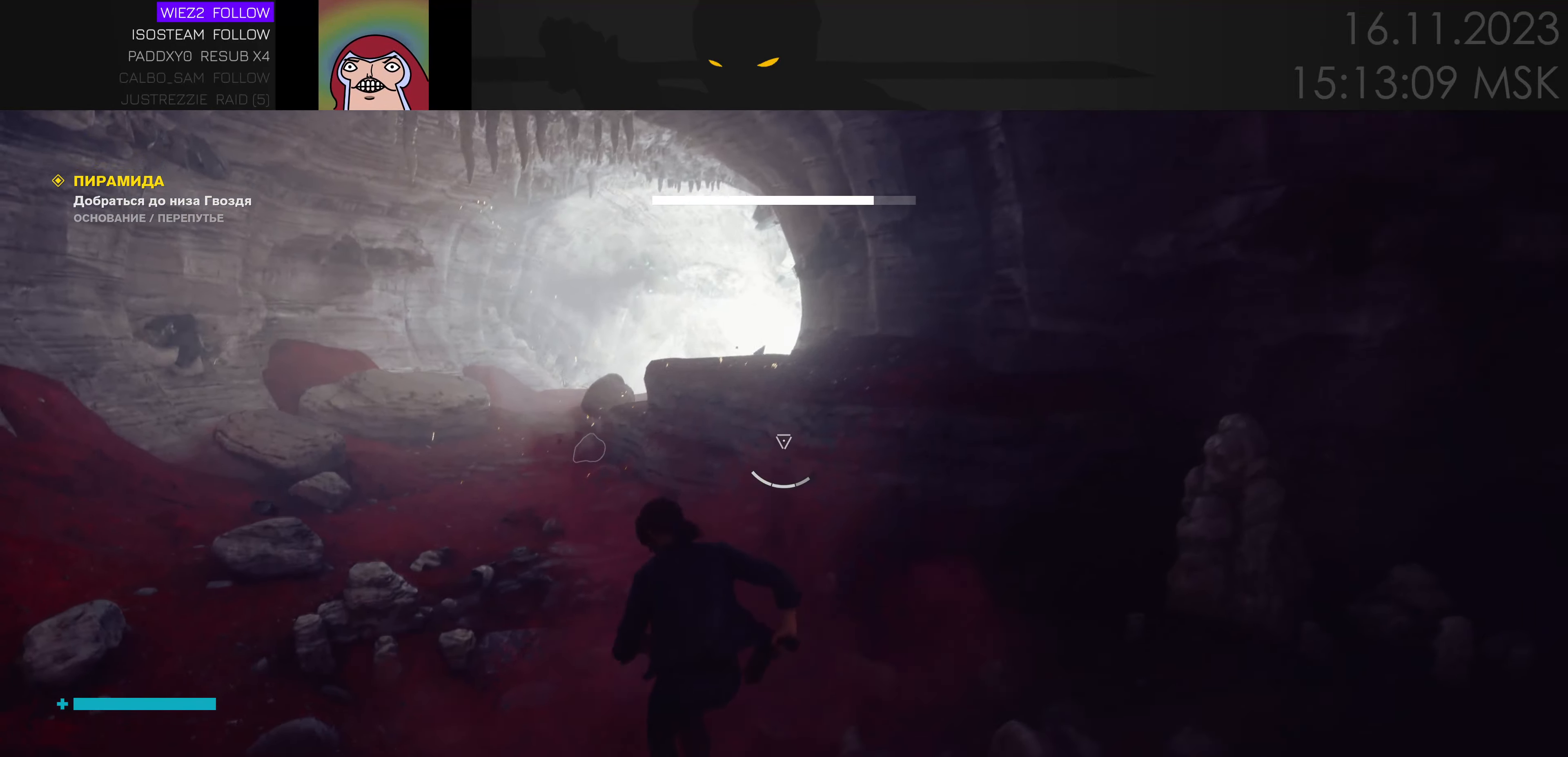
{"keys": ["w"], "mouse": [], "events": [[200, "a", "up"], [367, "ctrl", "down"], [467, "ctrl", "up"]]}
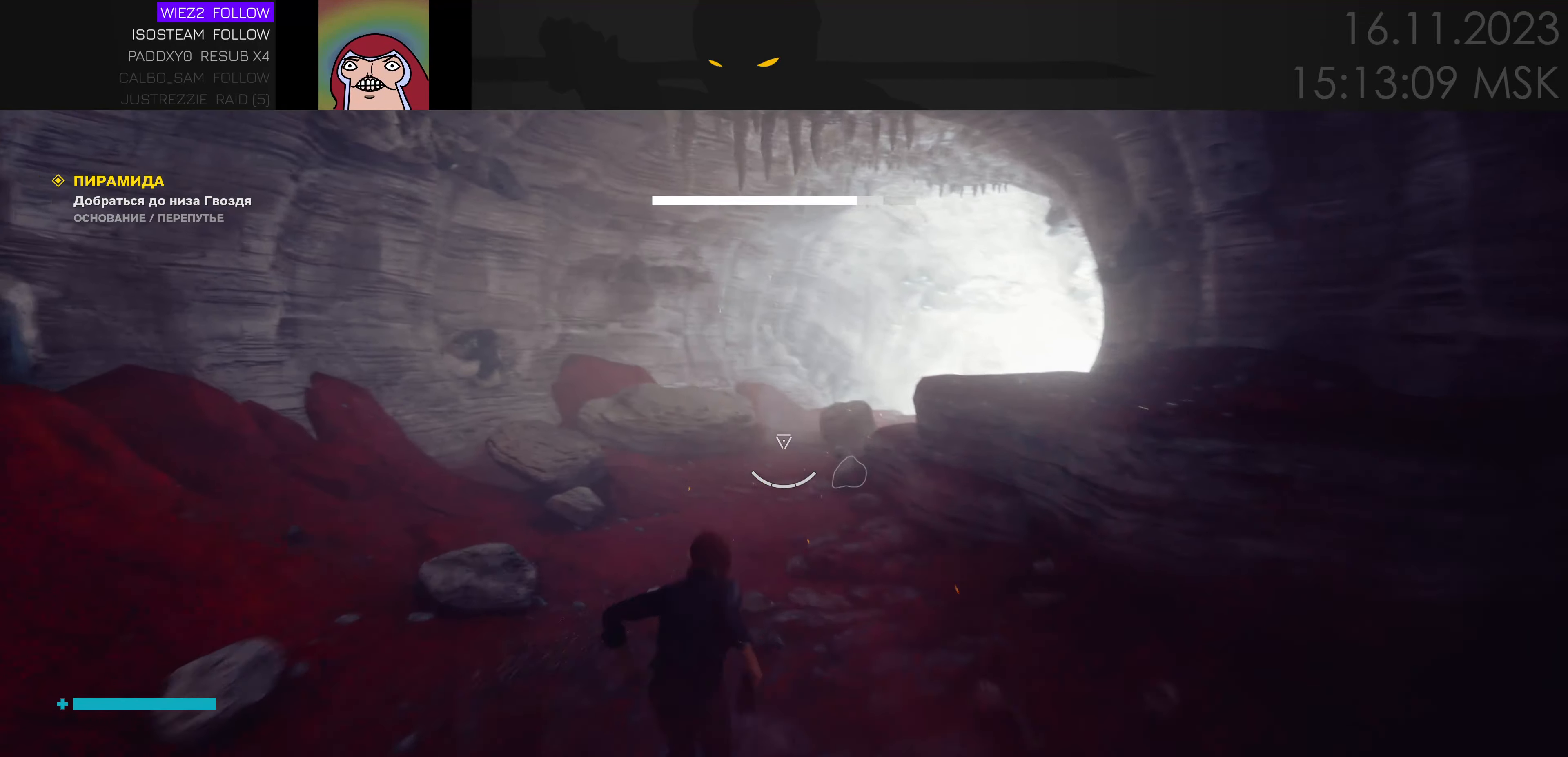
{"keys": ["w"], "mouse": [], "events": []}
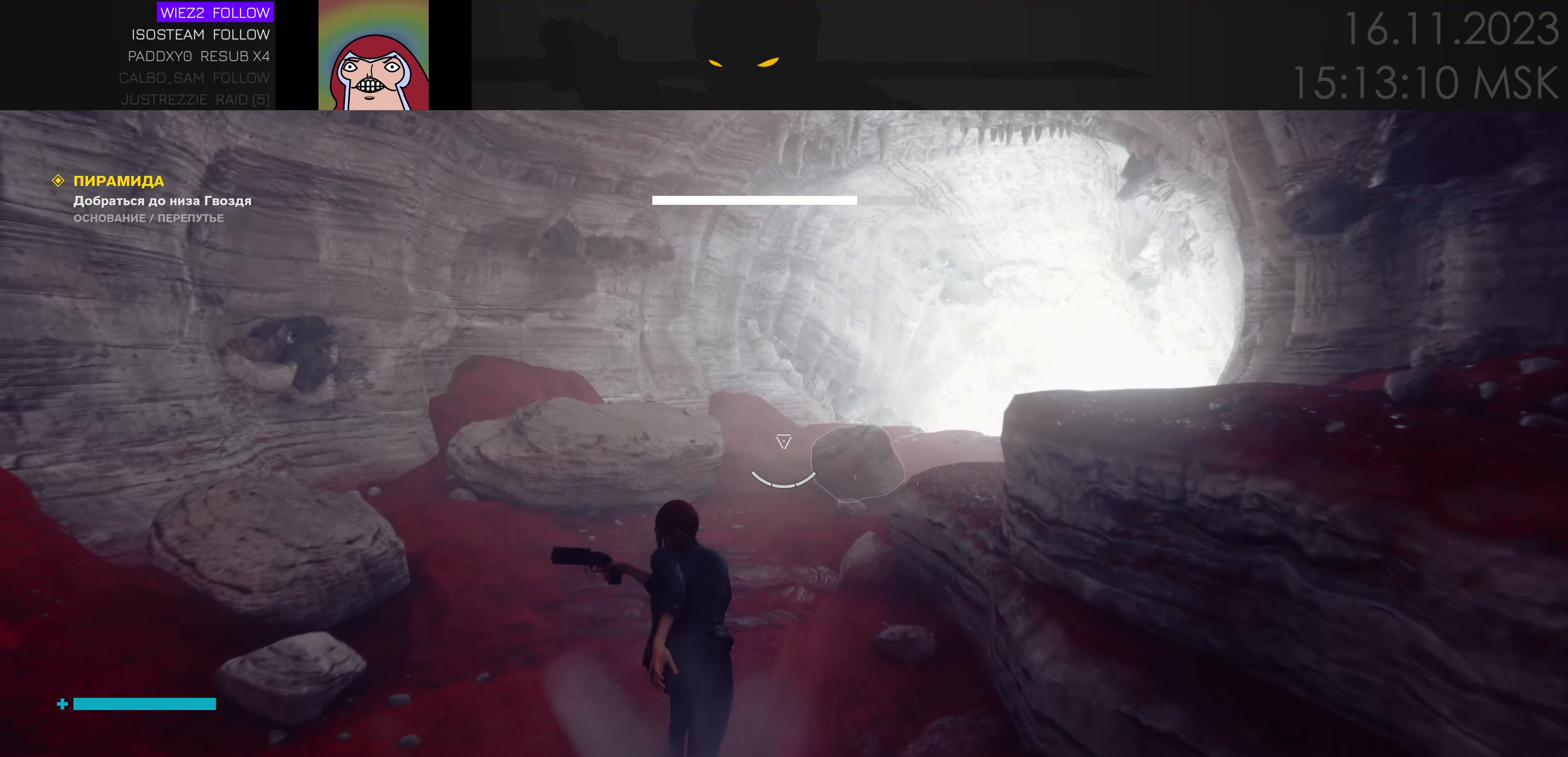
{"keys": ["w"], "mouse": [], "events": [[17, "a", "down"], [234, "a", "up"], [284, "ctrl", "down"], [401, "ctrl", "up"]]}
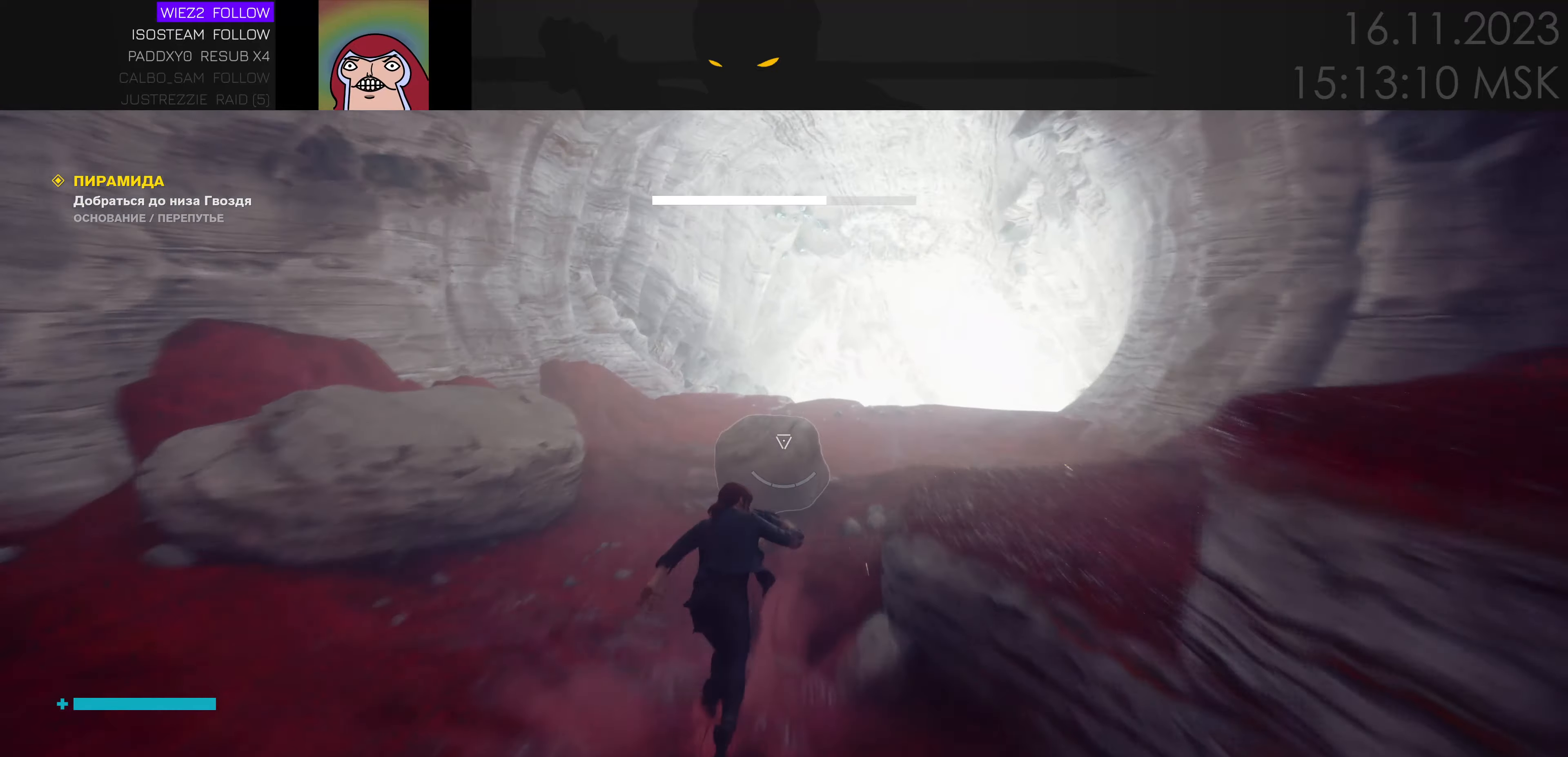
{"keys": ["w"], "mouse": [], "events": [[166, "a", "down"], [416, "a", "up"]]}
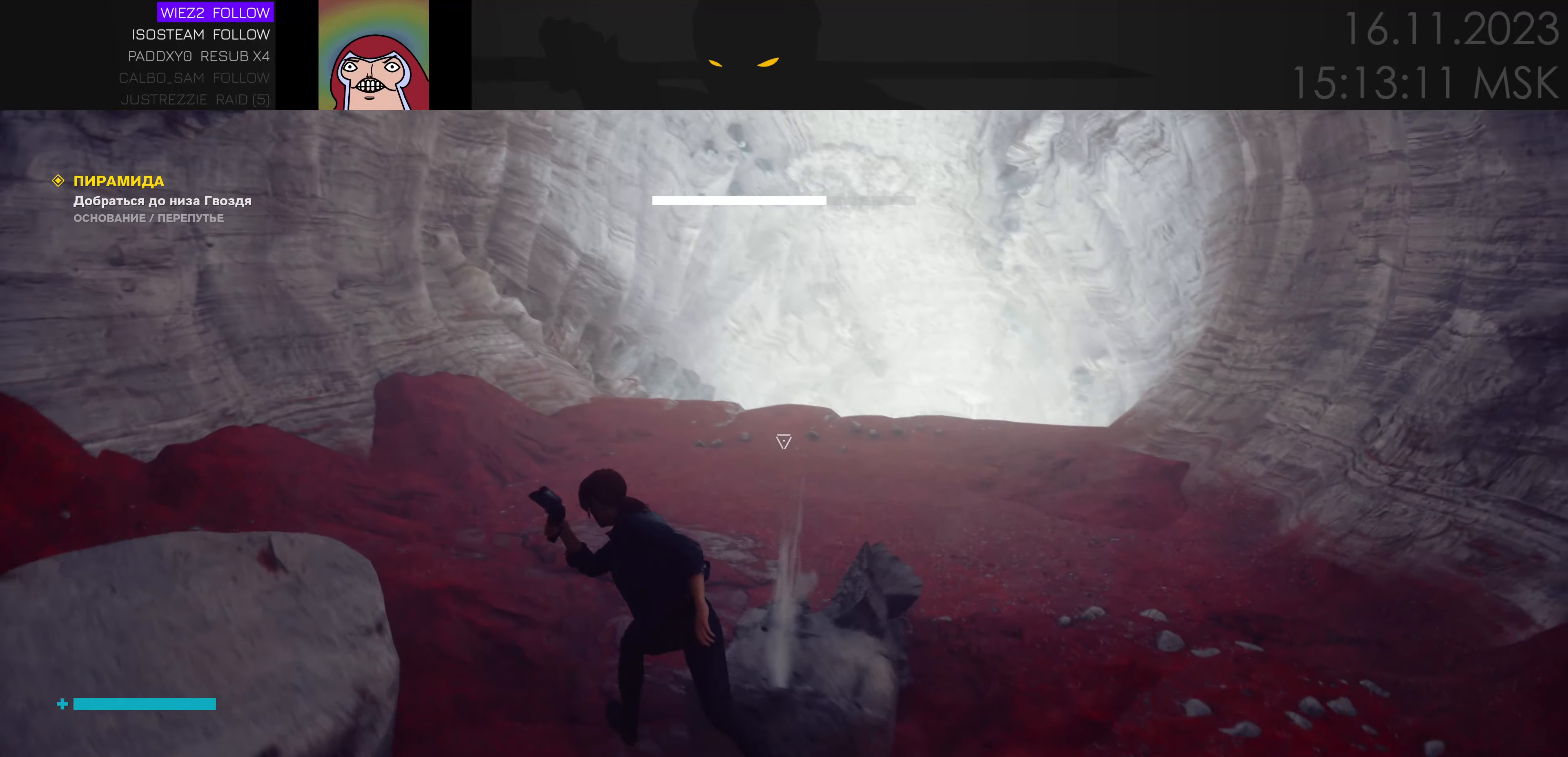
{"keys": ["w"], "mouse": [], "events": []}
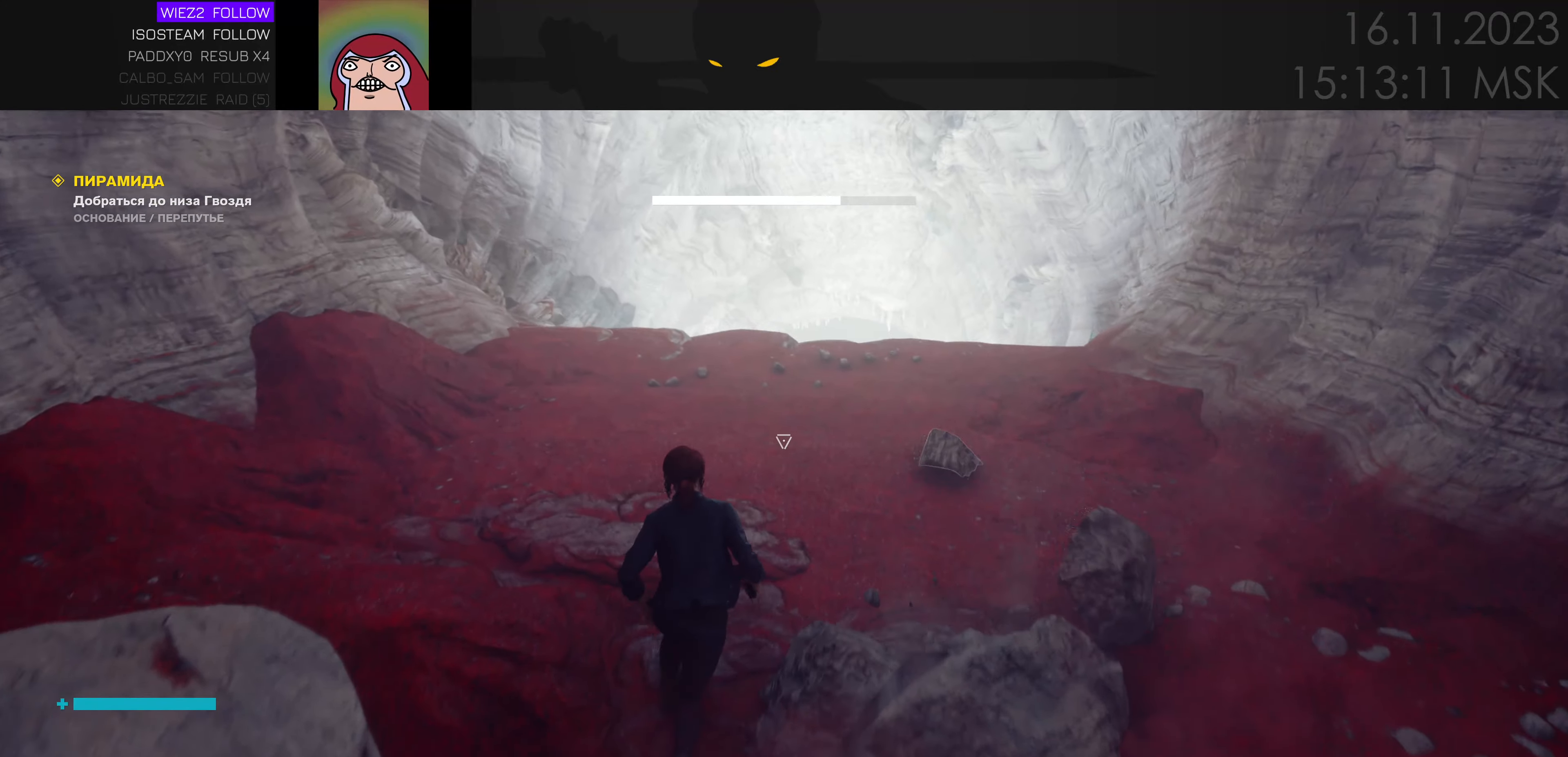
{"keys": ["w"], "mouse": [], "events": []}
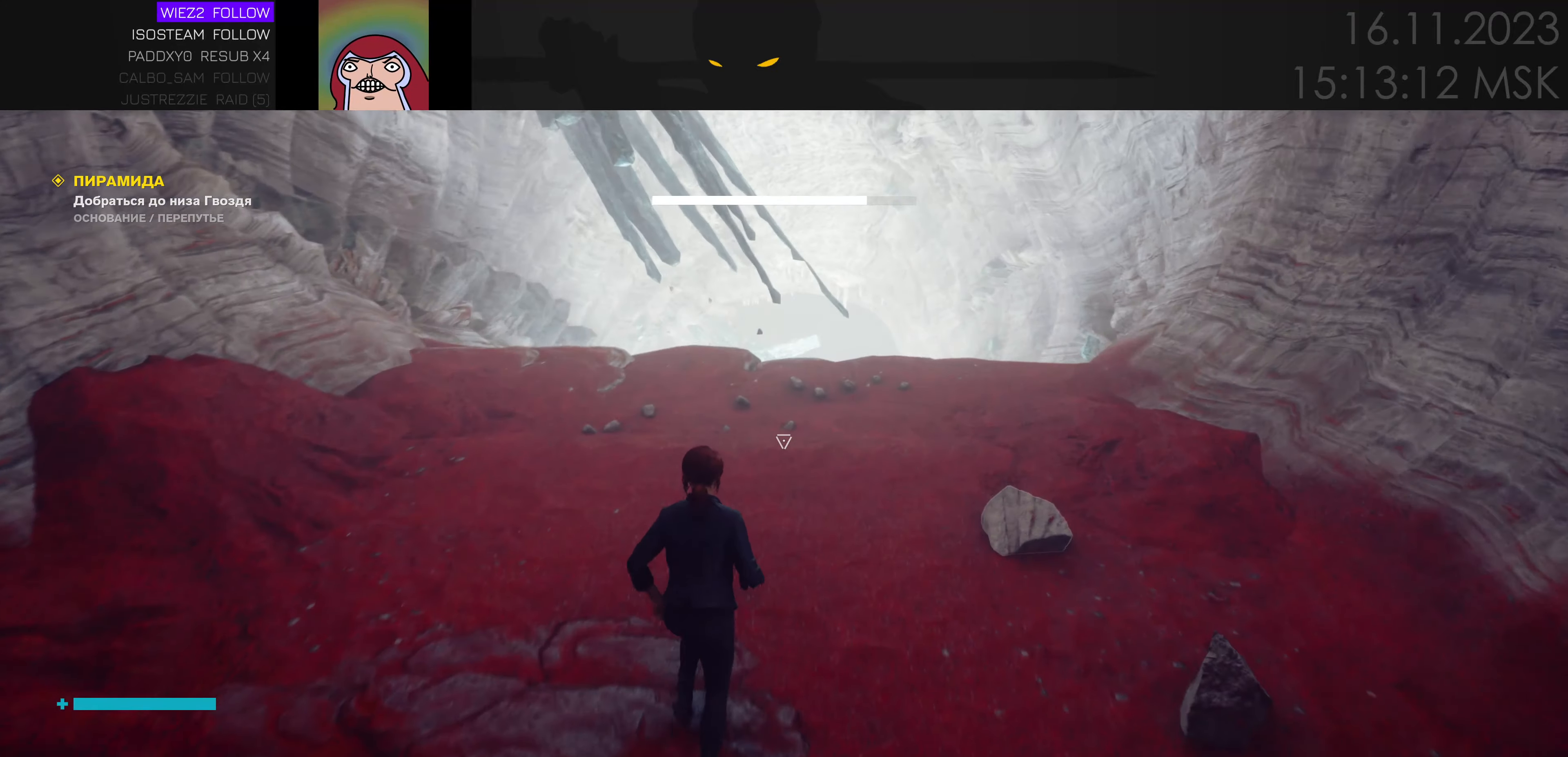
{"keys": ["d", "w"], "mouse": [], "events": [[216, "d", "down"]]}
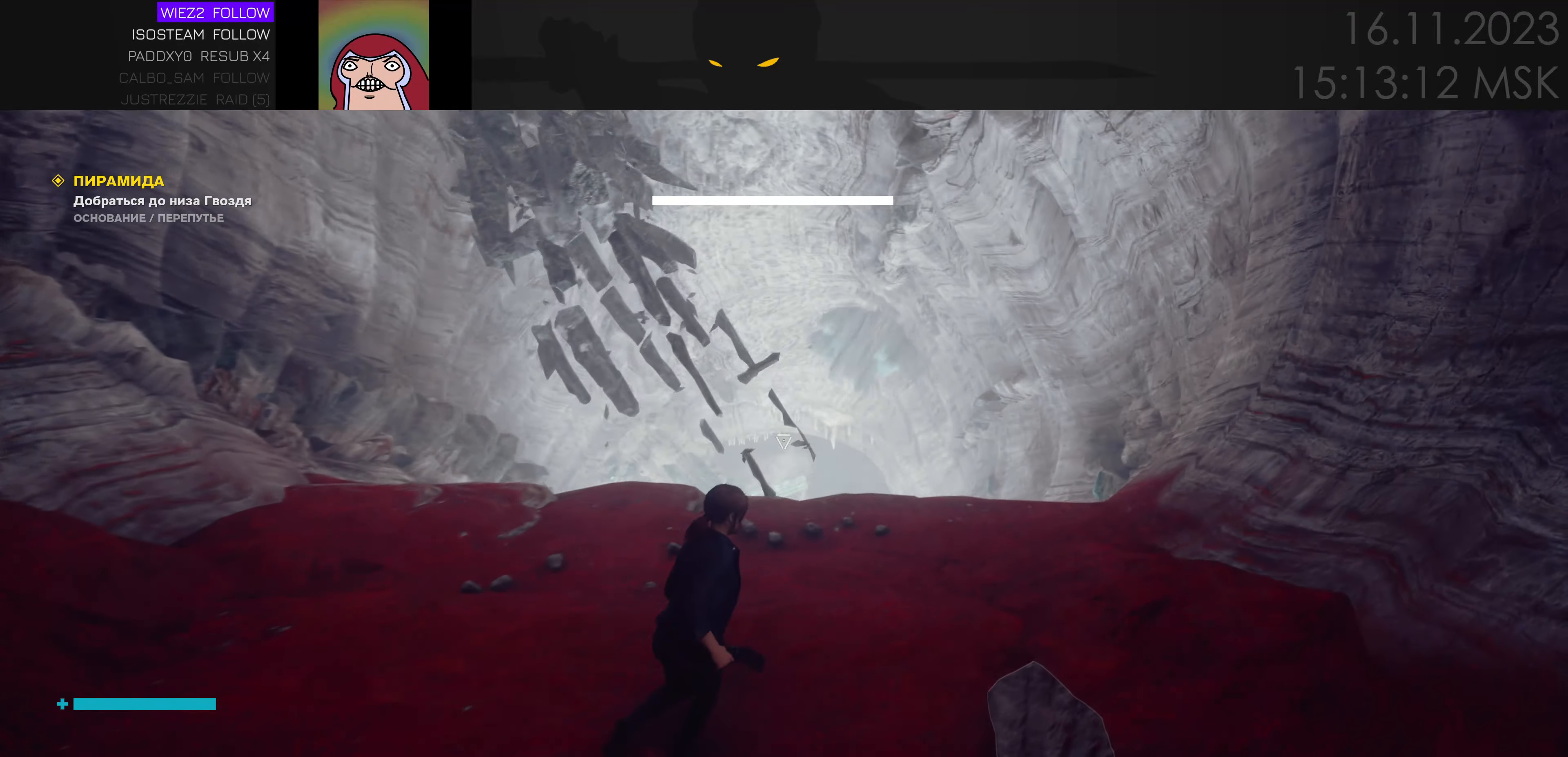
{"keys": ["w"], "mouse": [], "events": [[66, "d", "up"]]}
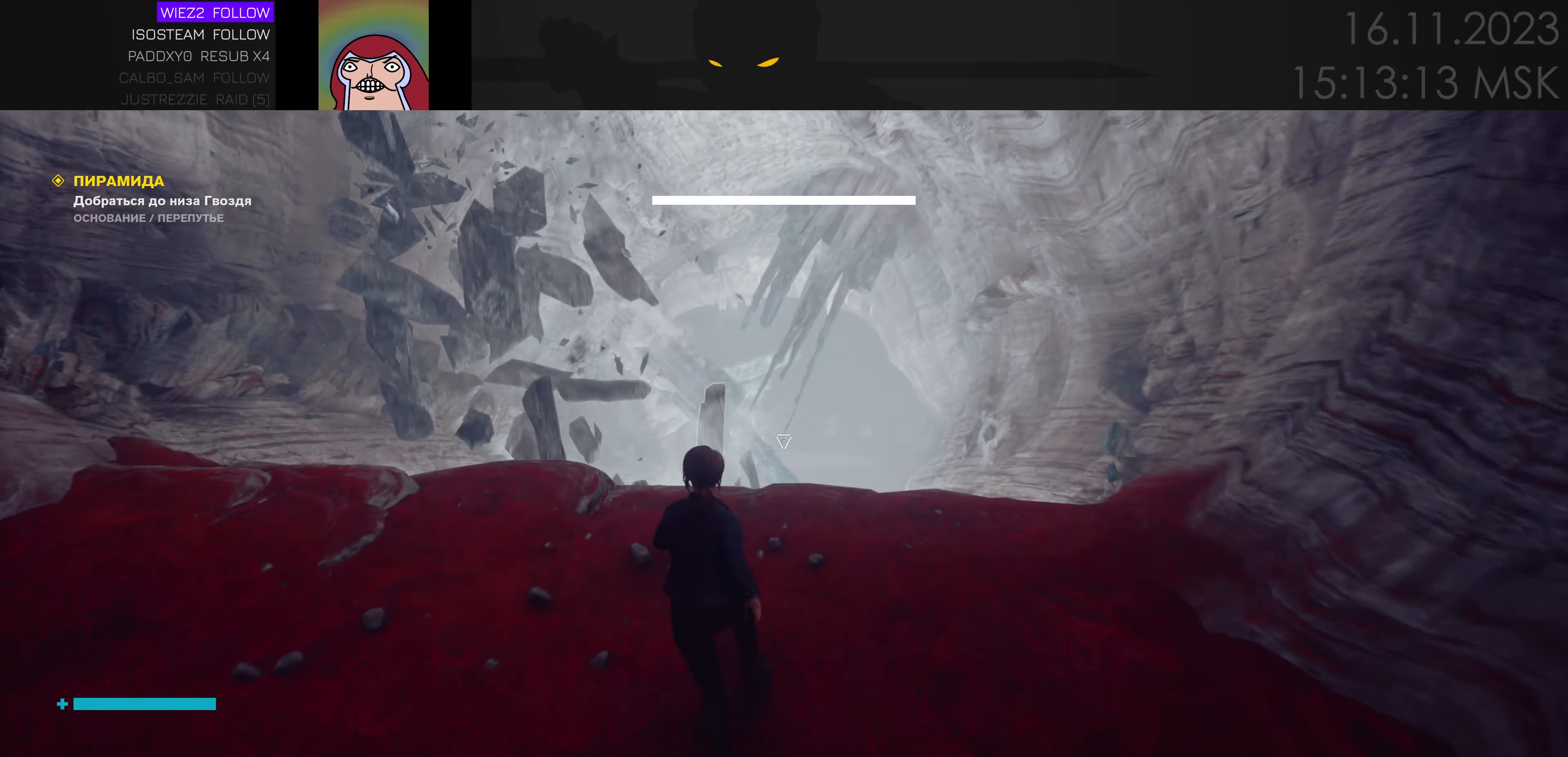
{"keys": ["w"], "mouse": [], "events": [[200, "space", "down"], [333, "space", "up"]]}
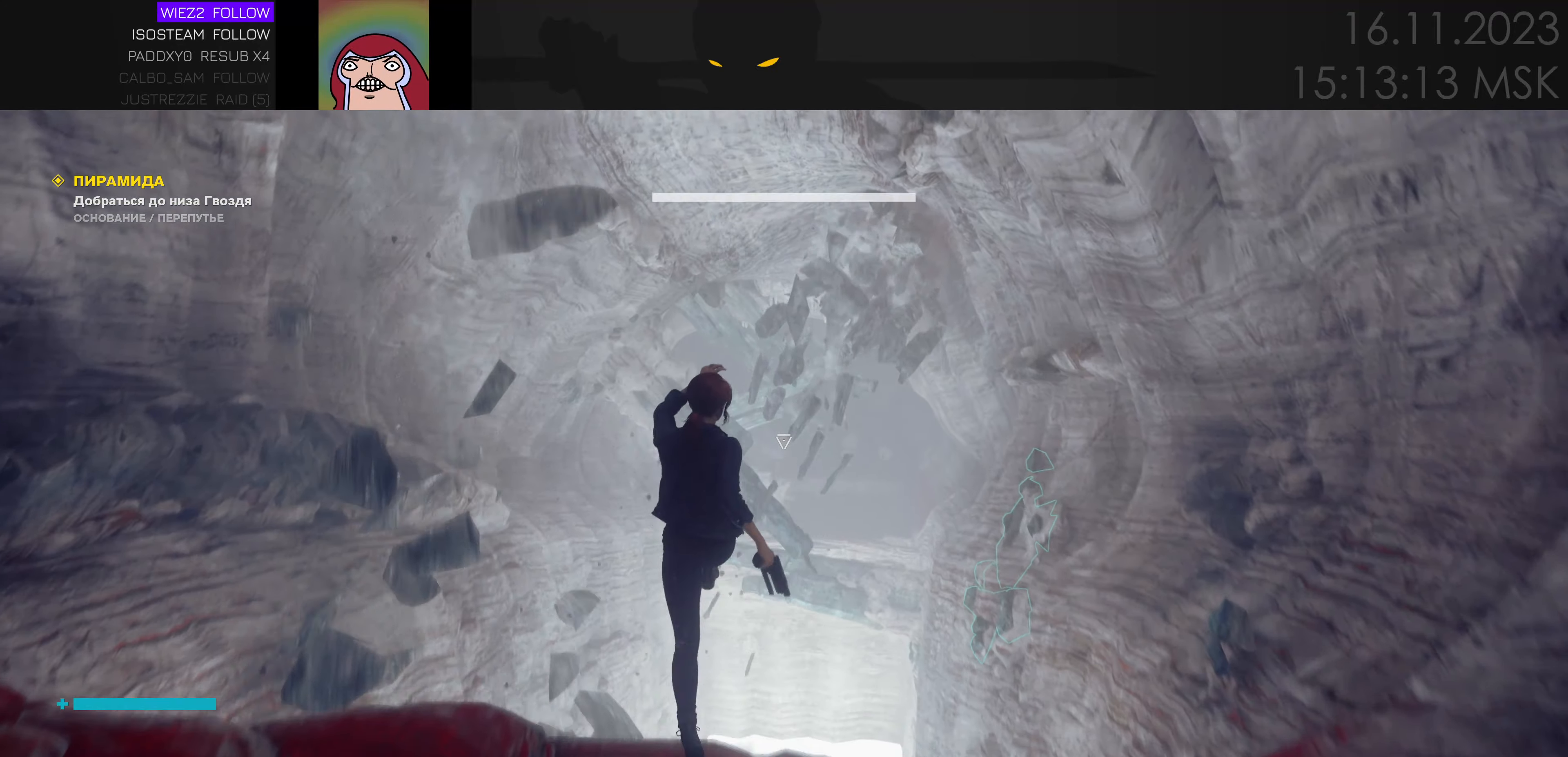
{"keys": ["w"], "mouse": [], "events": [[350, "space", "down"], [483, "space", "up"]]}
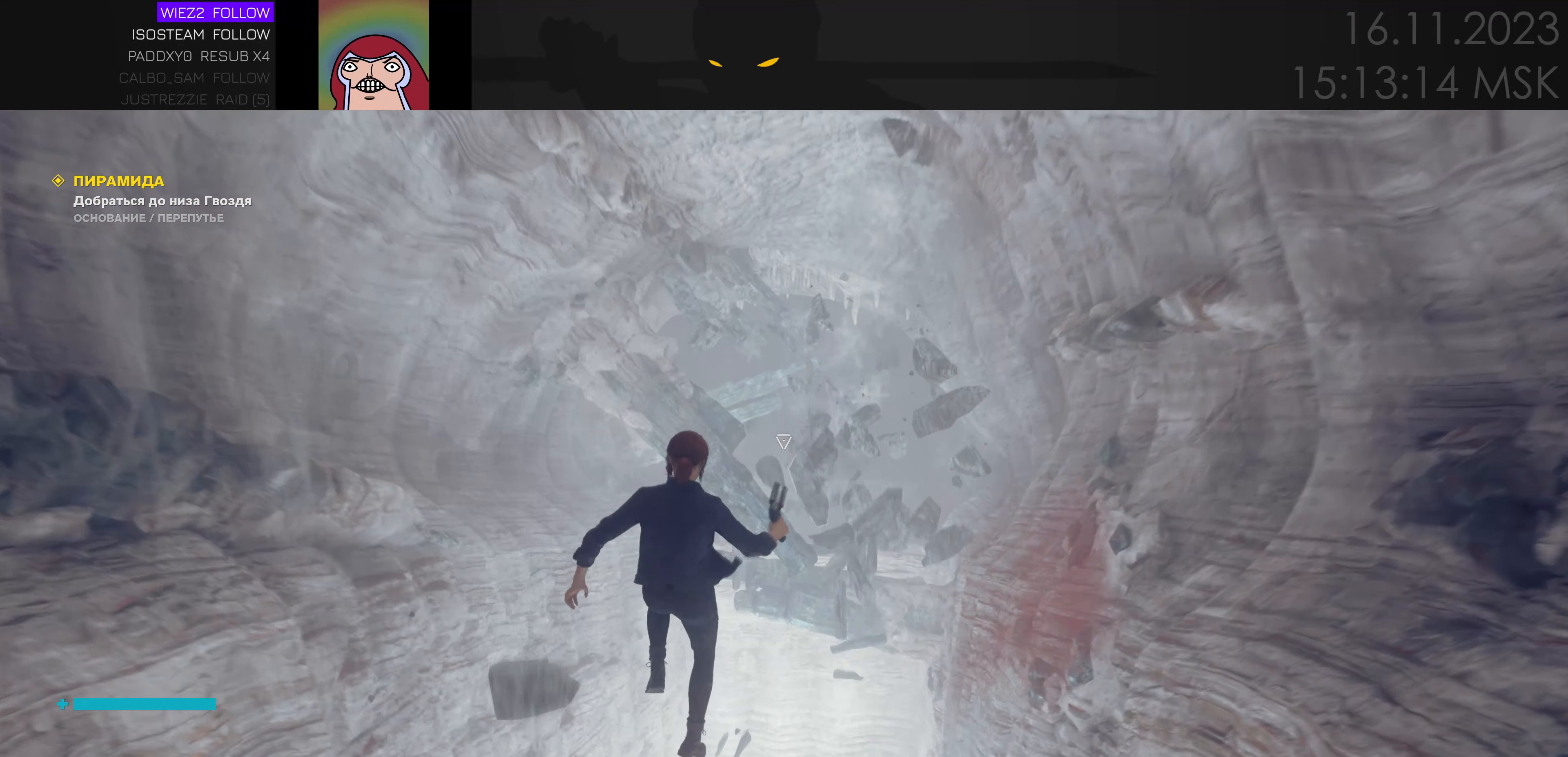
{"keys": ["w"], "mouse": [], "events": []}
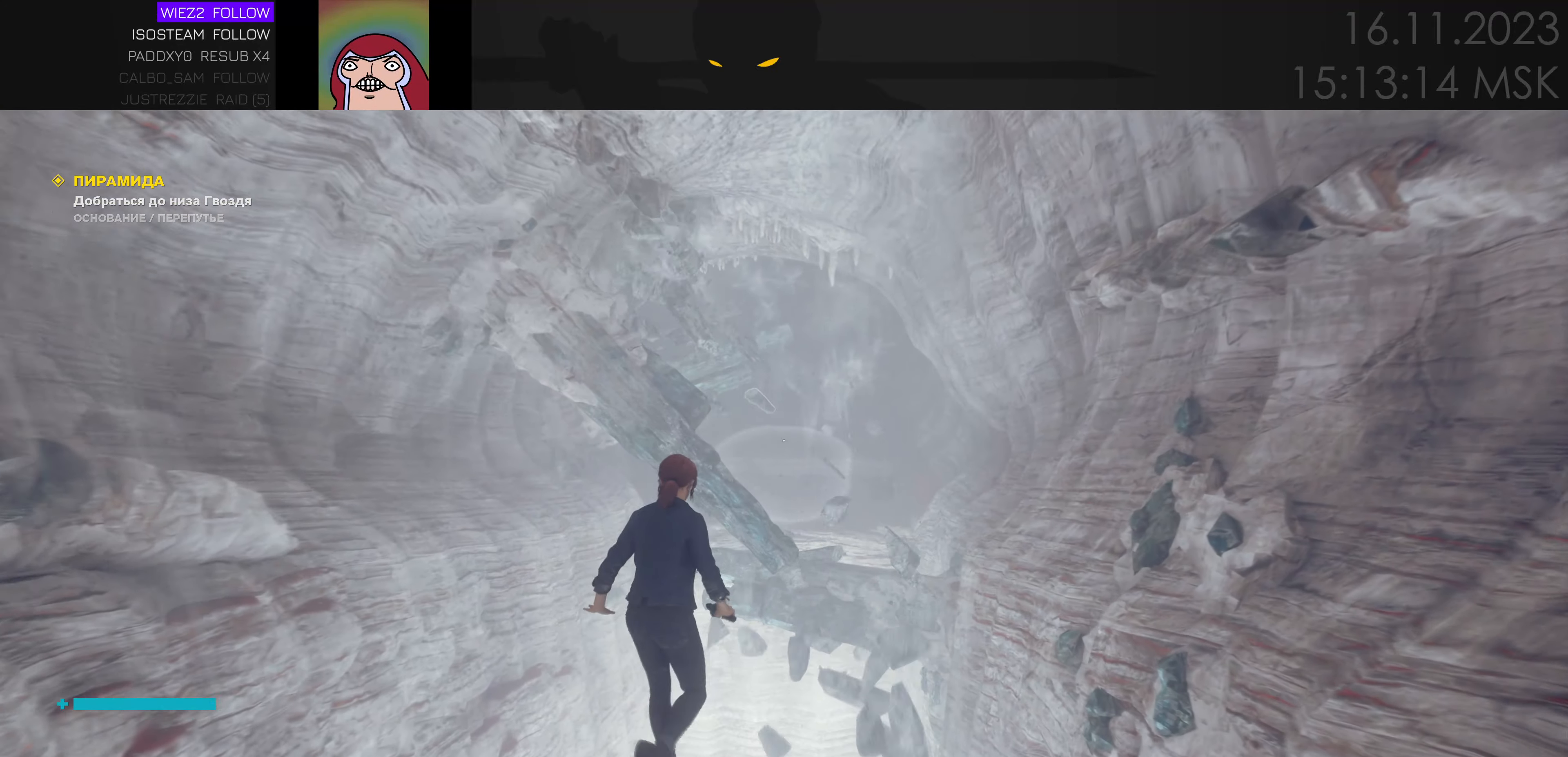
{"keys": ["w"], "mouse": [], "events": []}
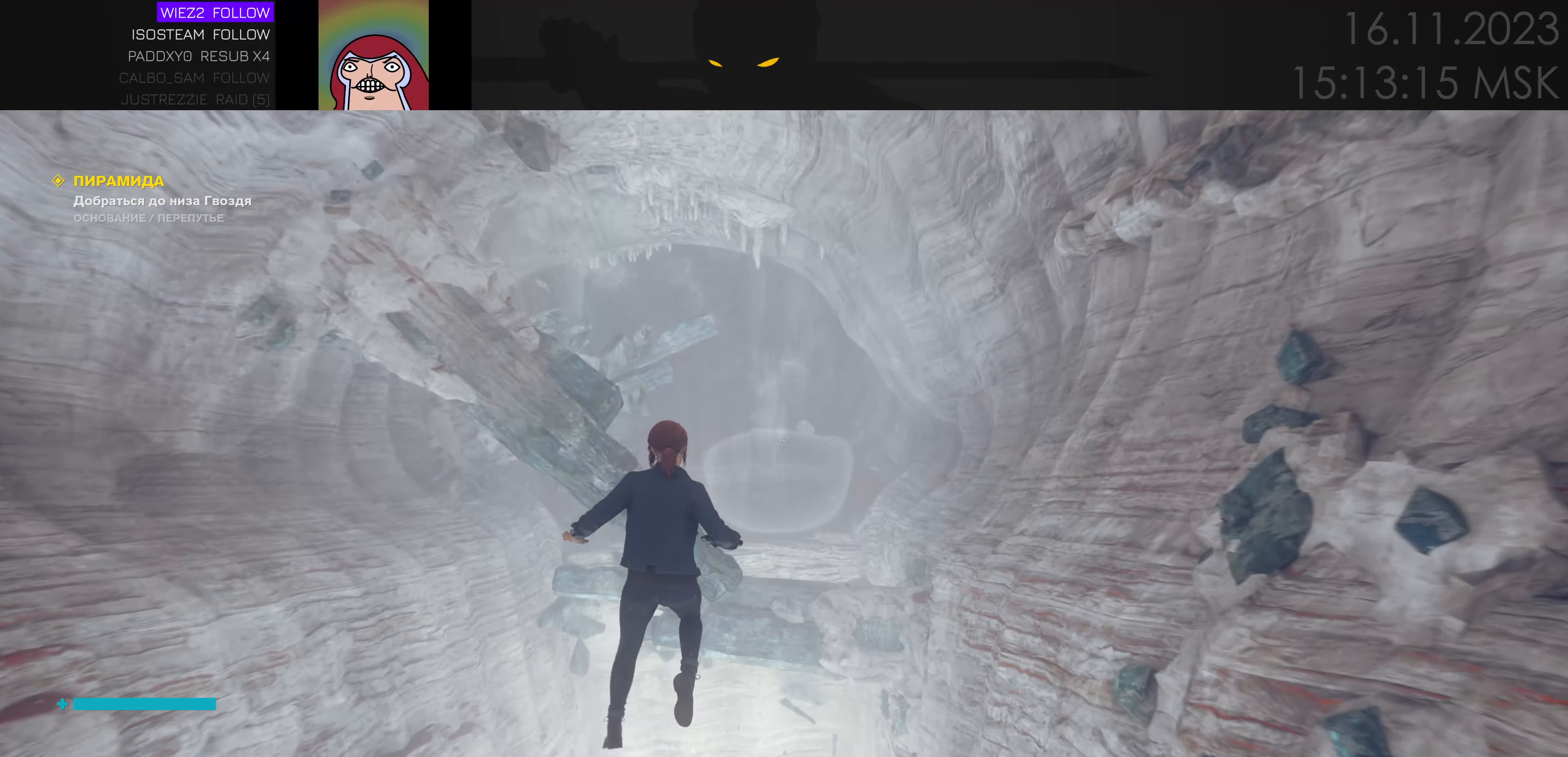
{"keys": ["d", "w"], "mouse": [], "events": [[399, "d", "down"]]}
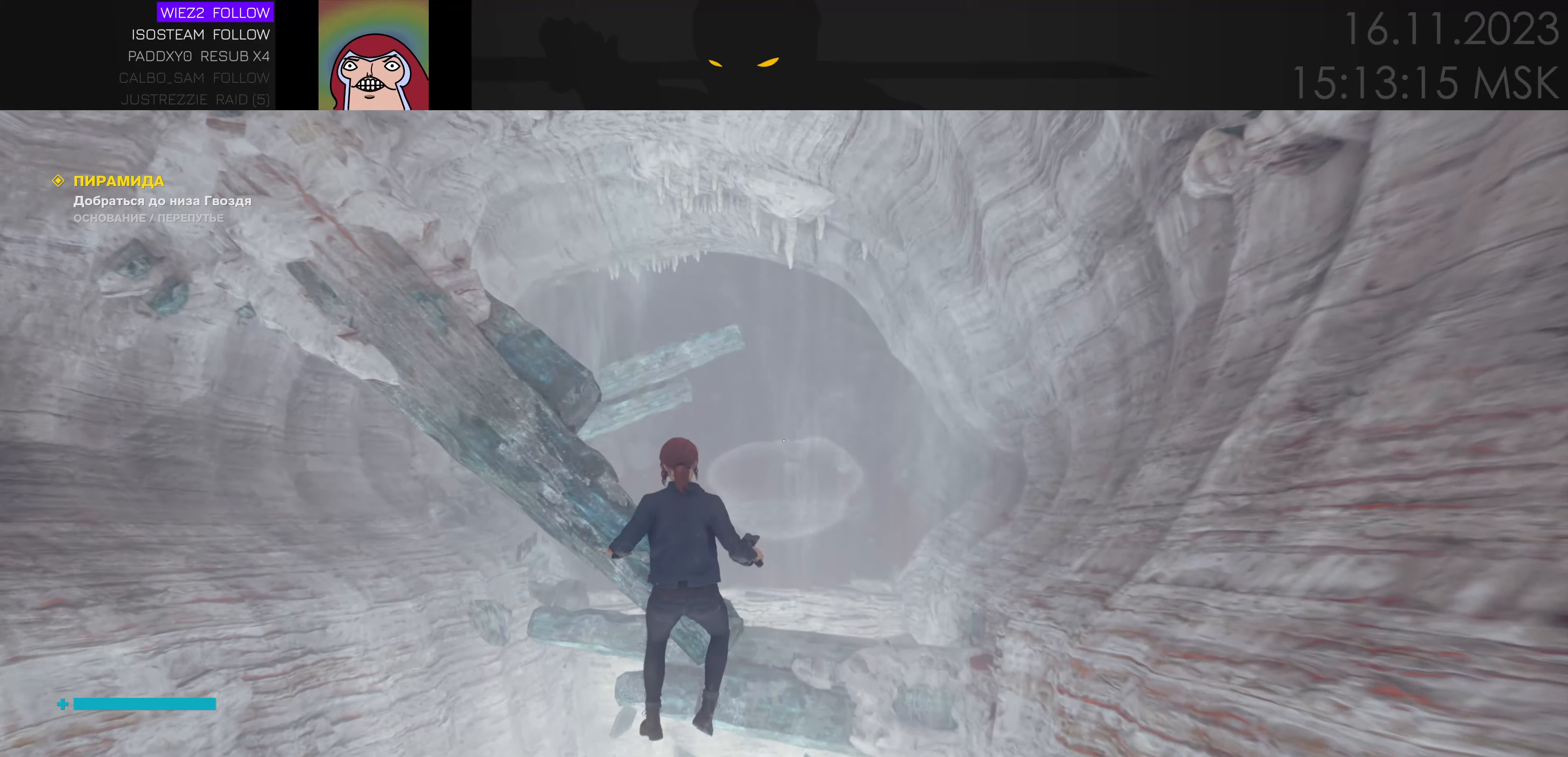
{"keys": ["w"], "mouse": [], "events": [[17, "d", "up"], [117, "c", "down"], [233, "c", "up"]]}
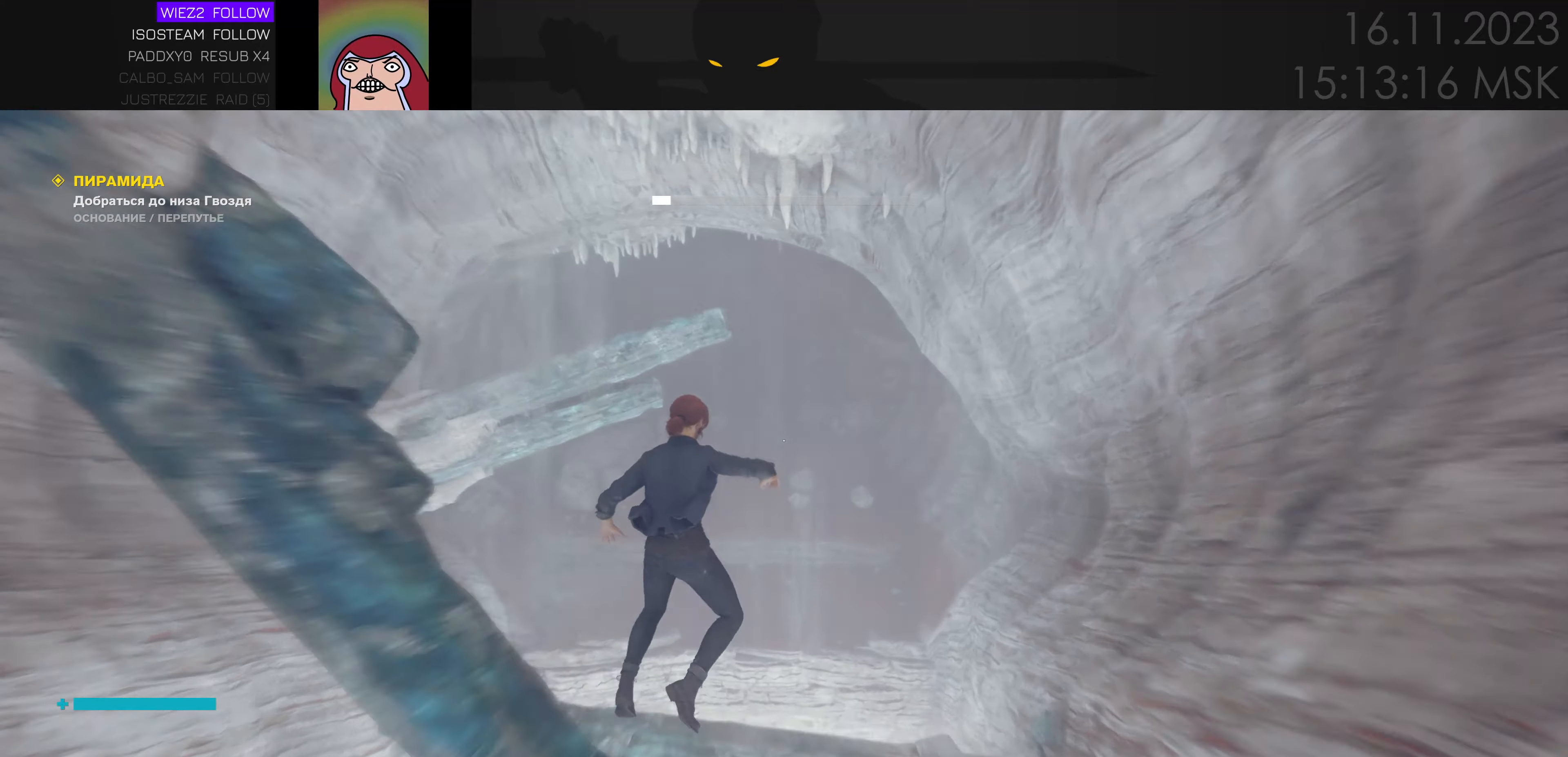
{"keys": ["w"], "mouse": [], "events": []}
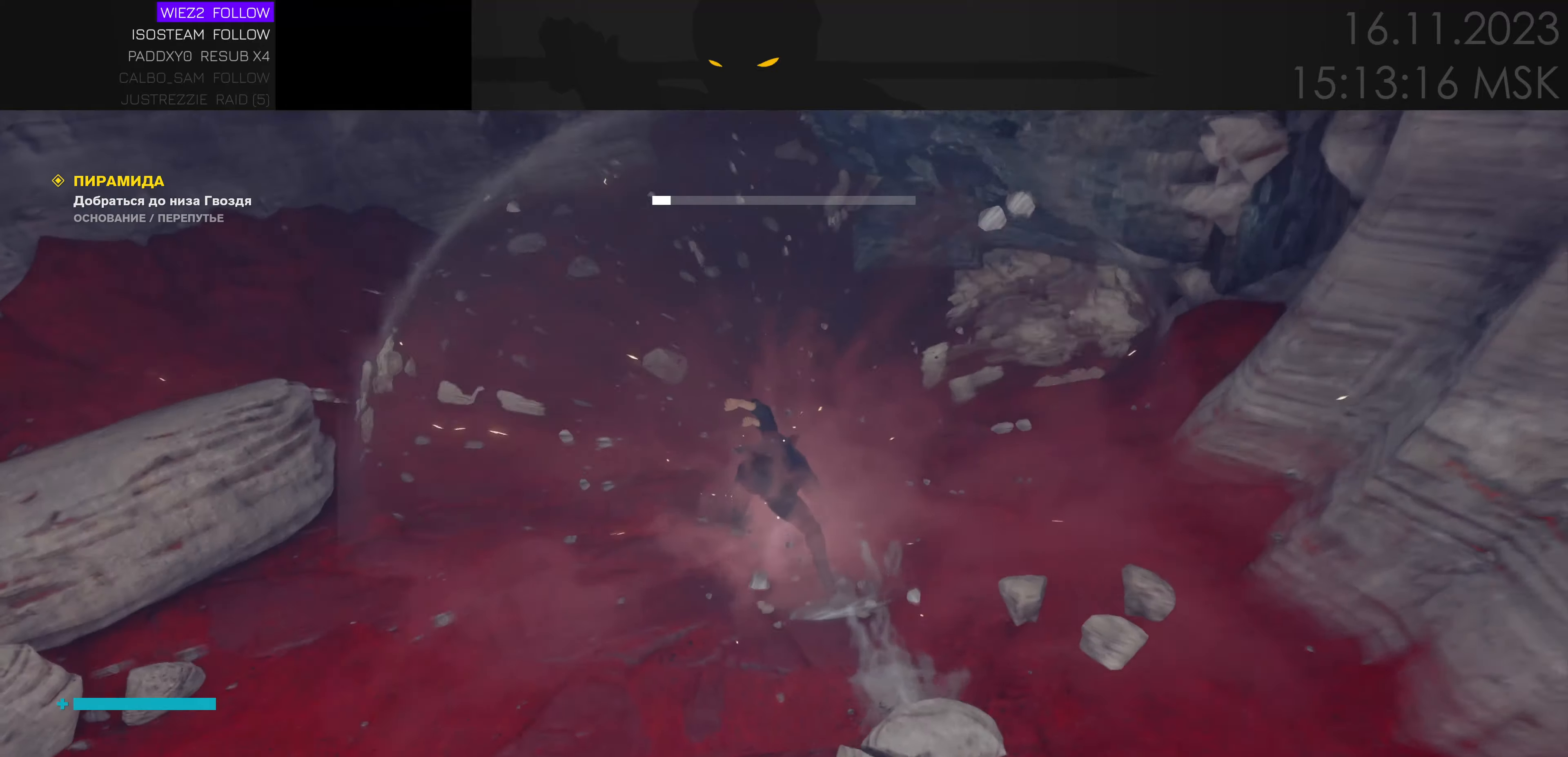
{"keys": ["w"], "mouse": [], "events": [[183, "a", "down"], [350, "a", "up"]]}
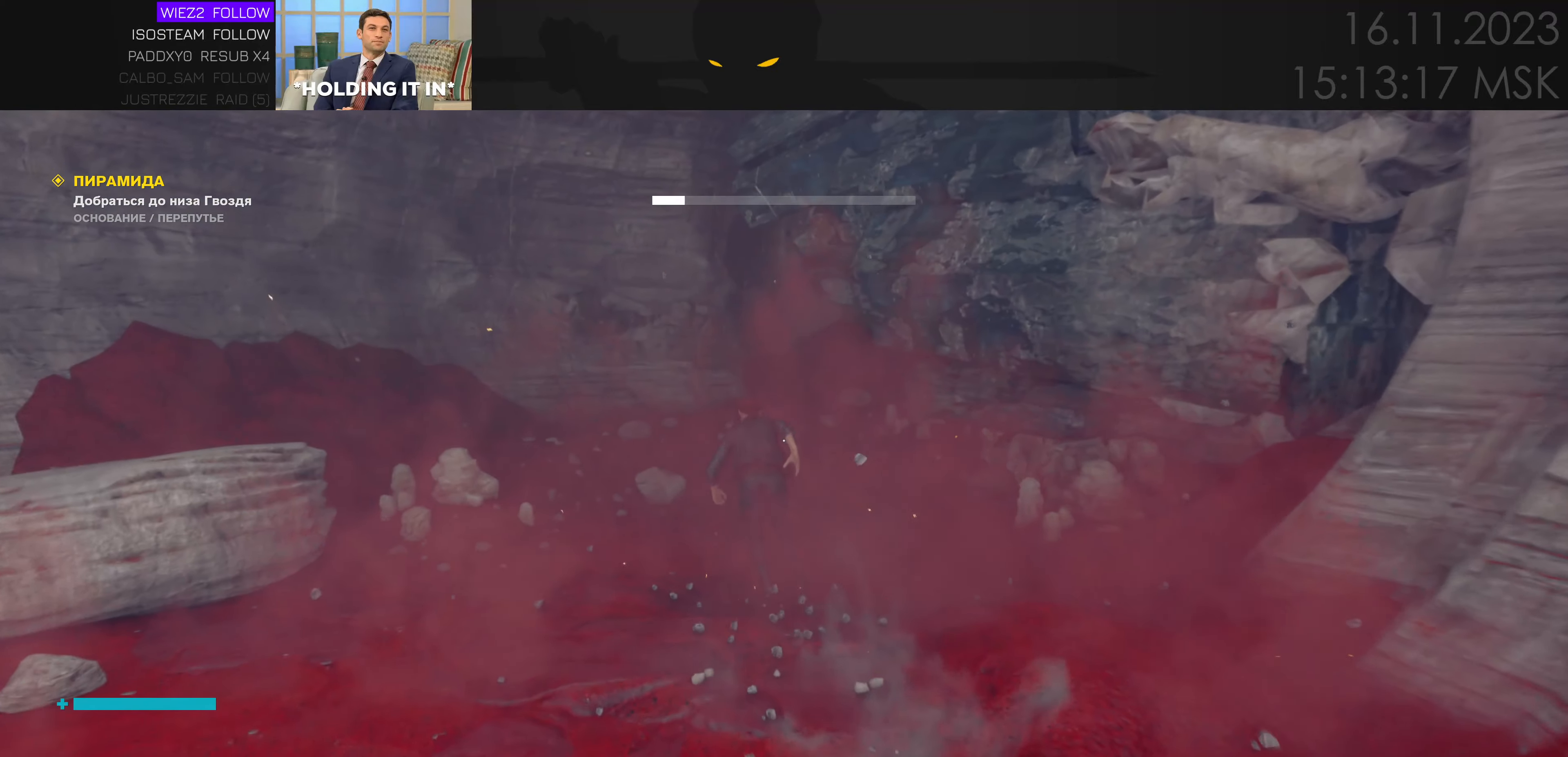
{"keys": ["a"], "mouse": [], "events": [[200, "a", "down"], [367, "w", "up"]]}
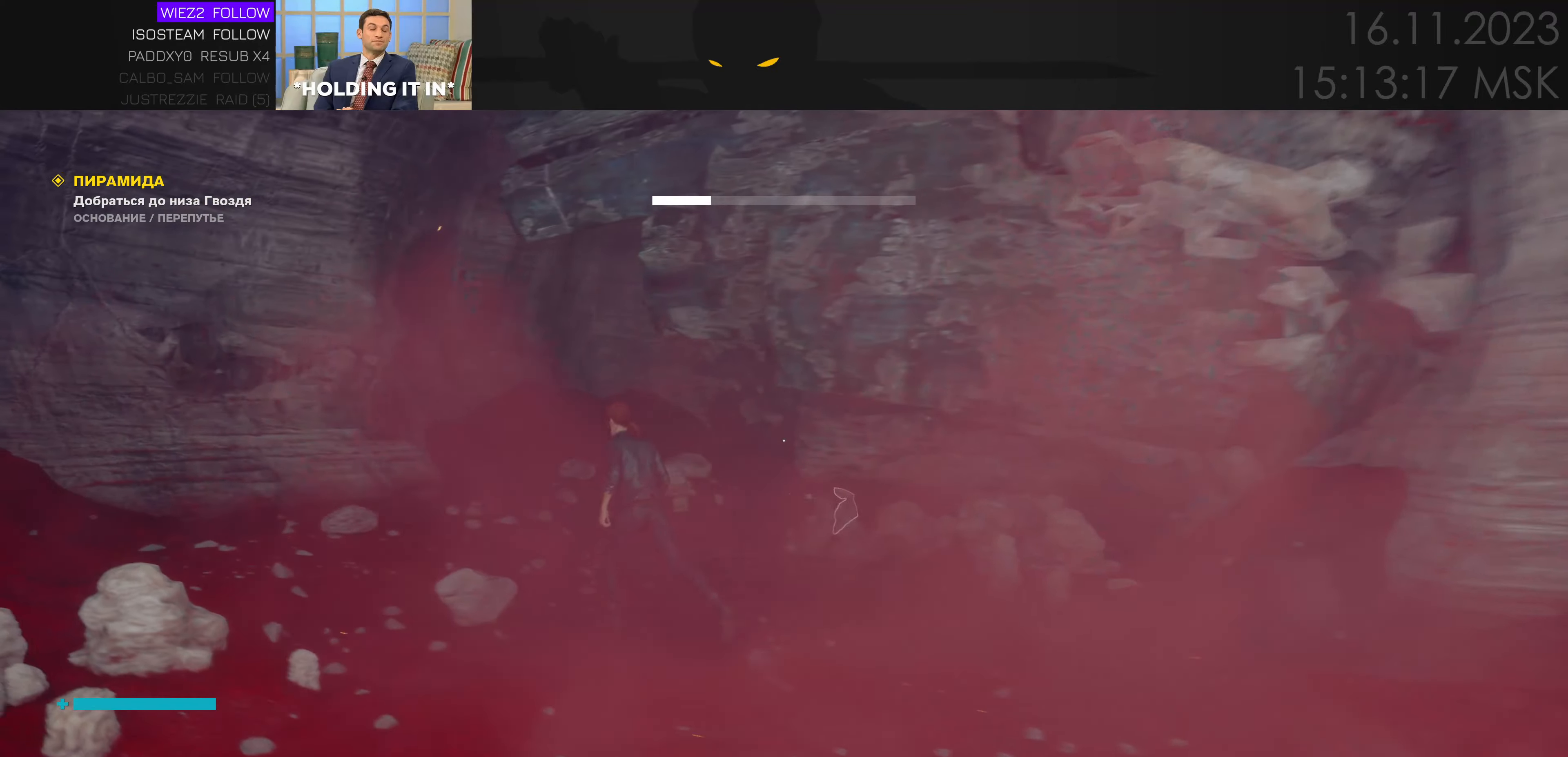
{"keys": ["a", "w"], "mouse": [], "events": [[83, "s", "down"], [167, "a", "up"], [217, "s", "up"], [350, "w", "down"], [383, "a", "down"]]}
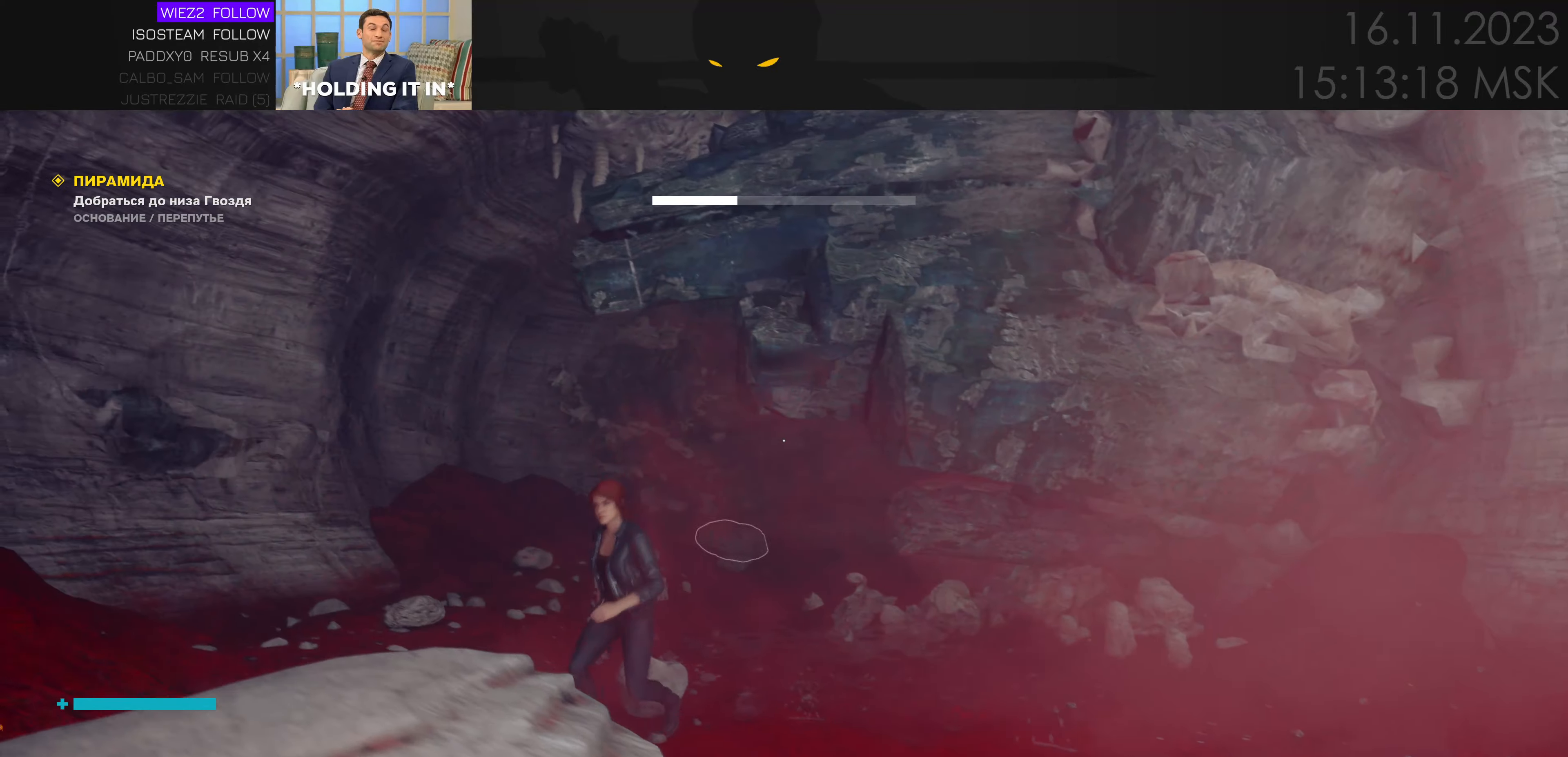
{"keys": ["a", "w"], "mouse": [], "events": []}
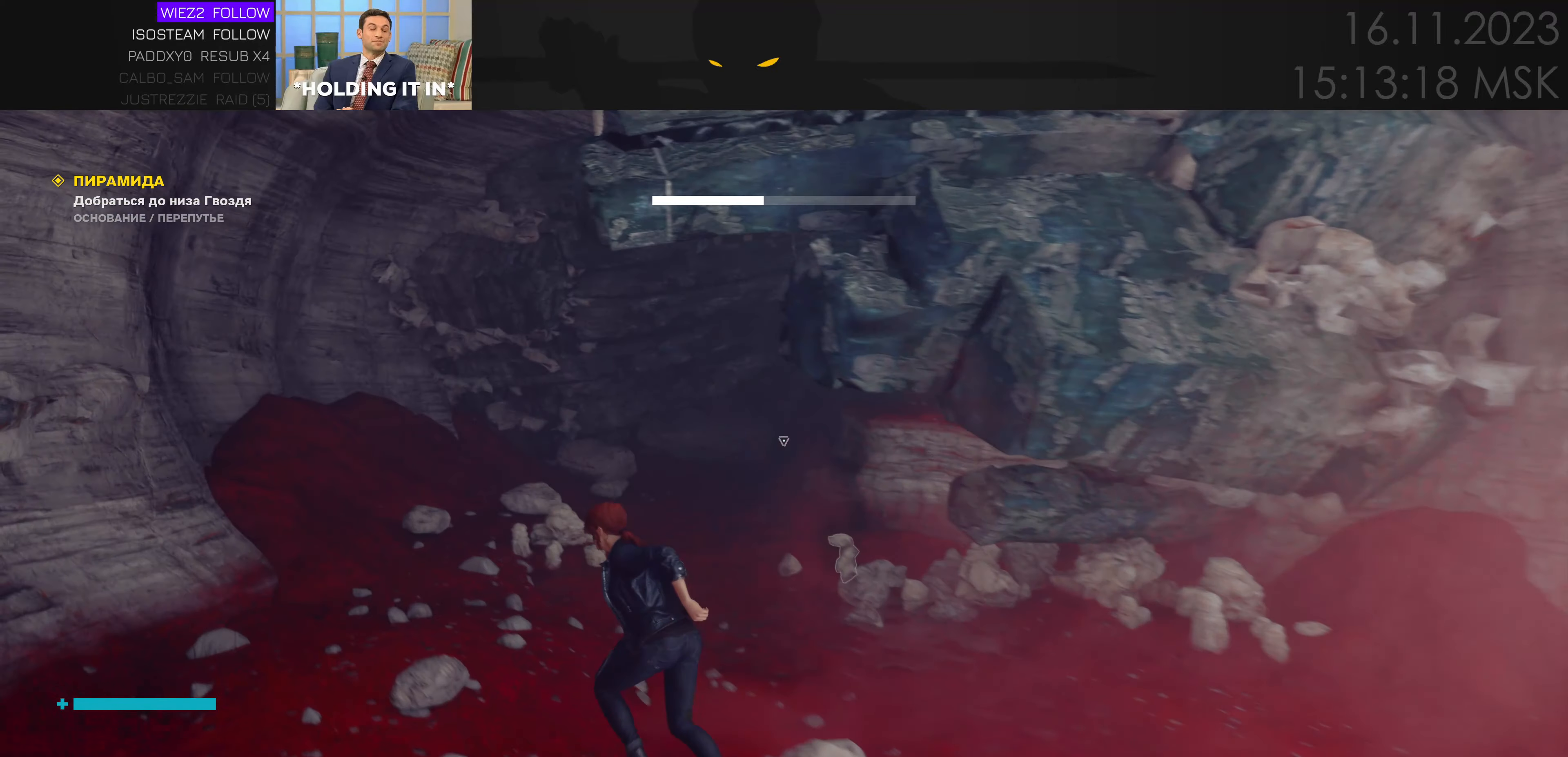
{"keys": ["s"], "mouse": [], "events": [[367, "a", "up"], [417, "w", "up"], [500, "s", "down"]]}
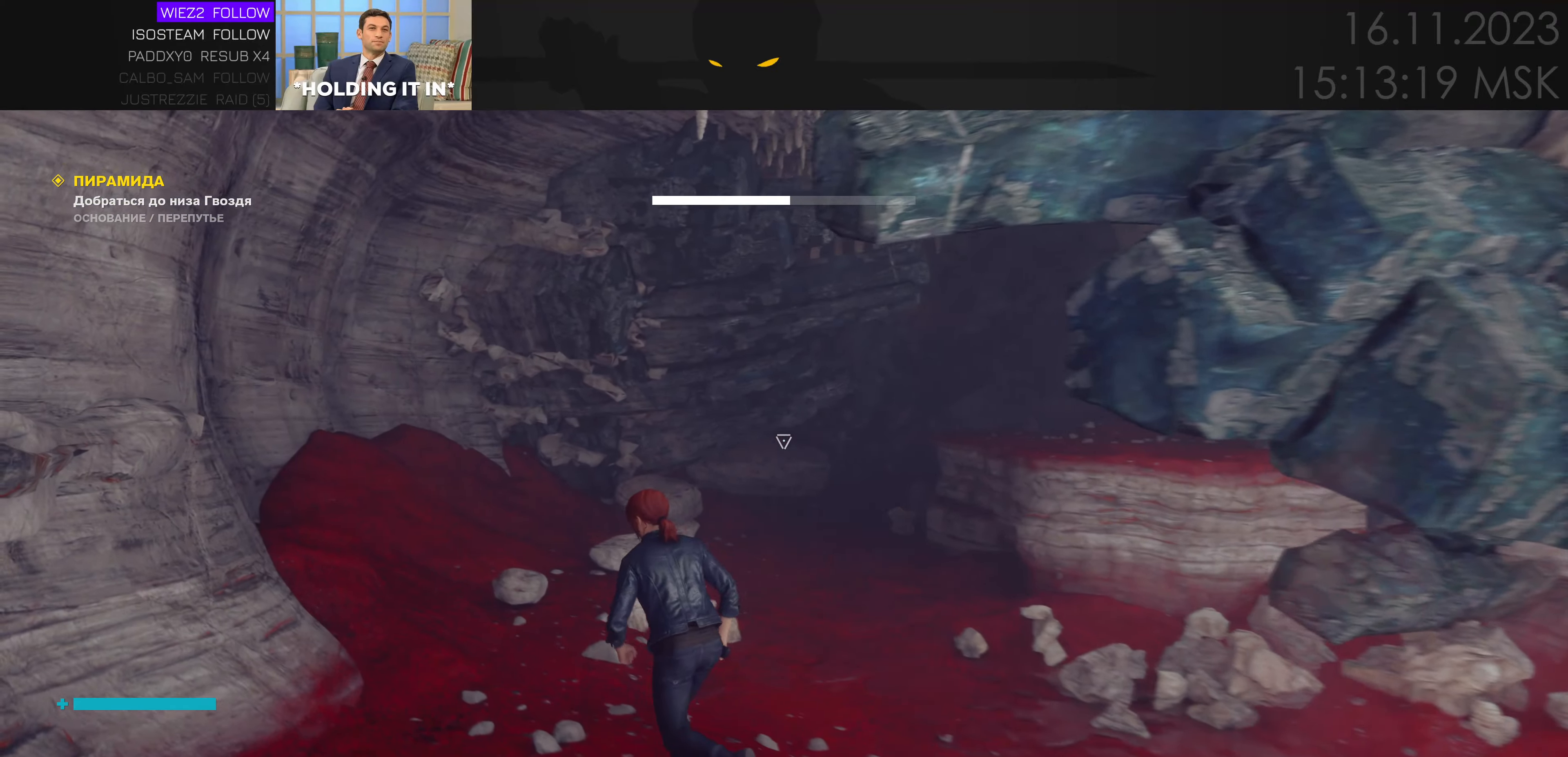
{"keys": ["d", "s"], "mouse": [], "events": [[233, "d", "down"]]}
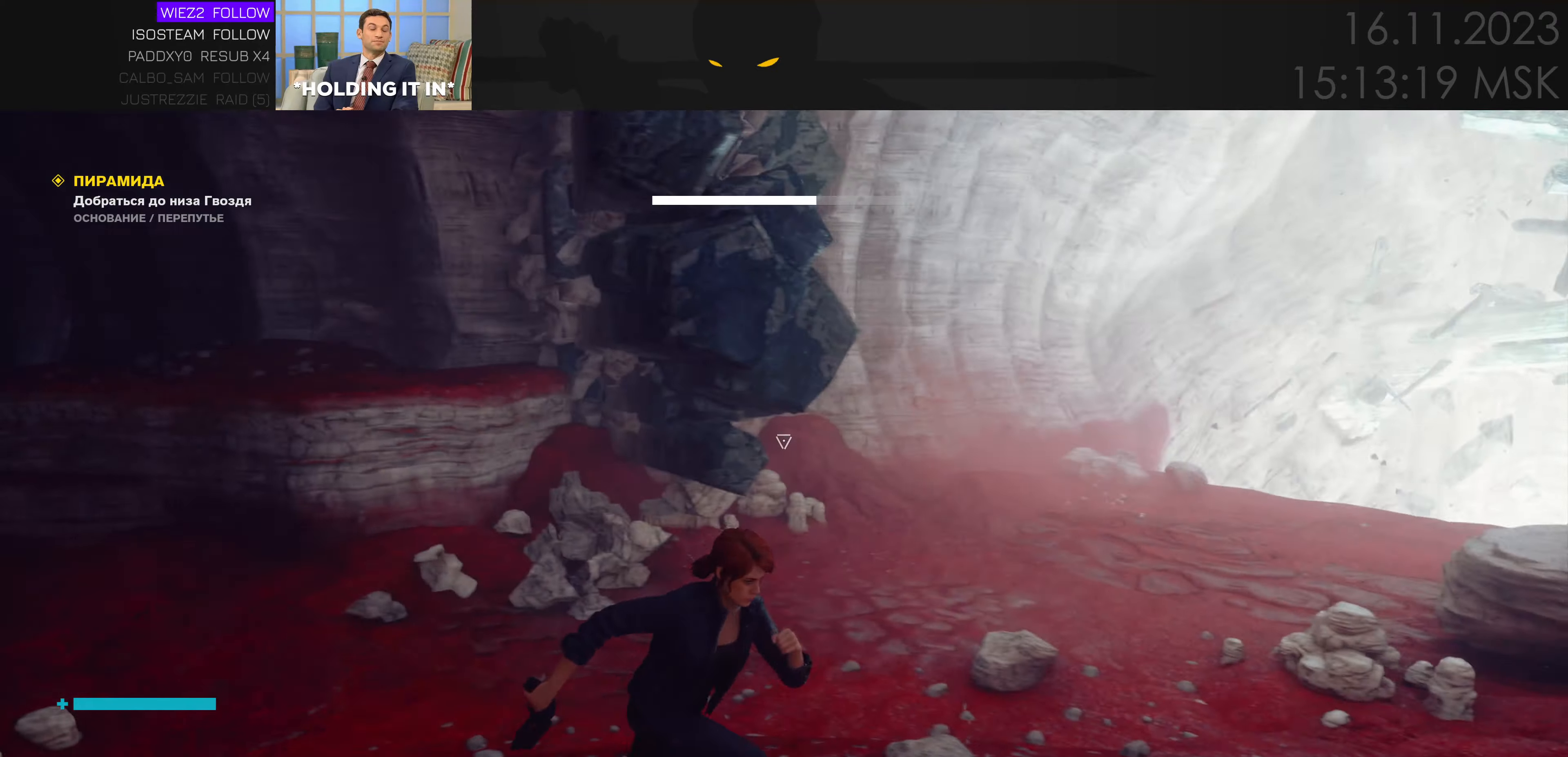
{"keys": ["s"], "mouse": [], "events": [[250, "d", "up"], [417, "a", "down"], [467, "a", "up"]]}
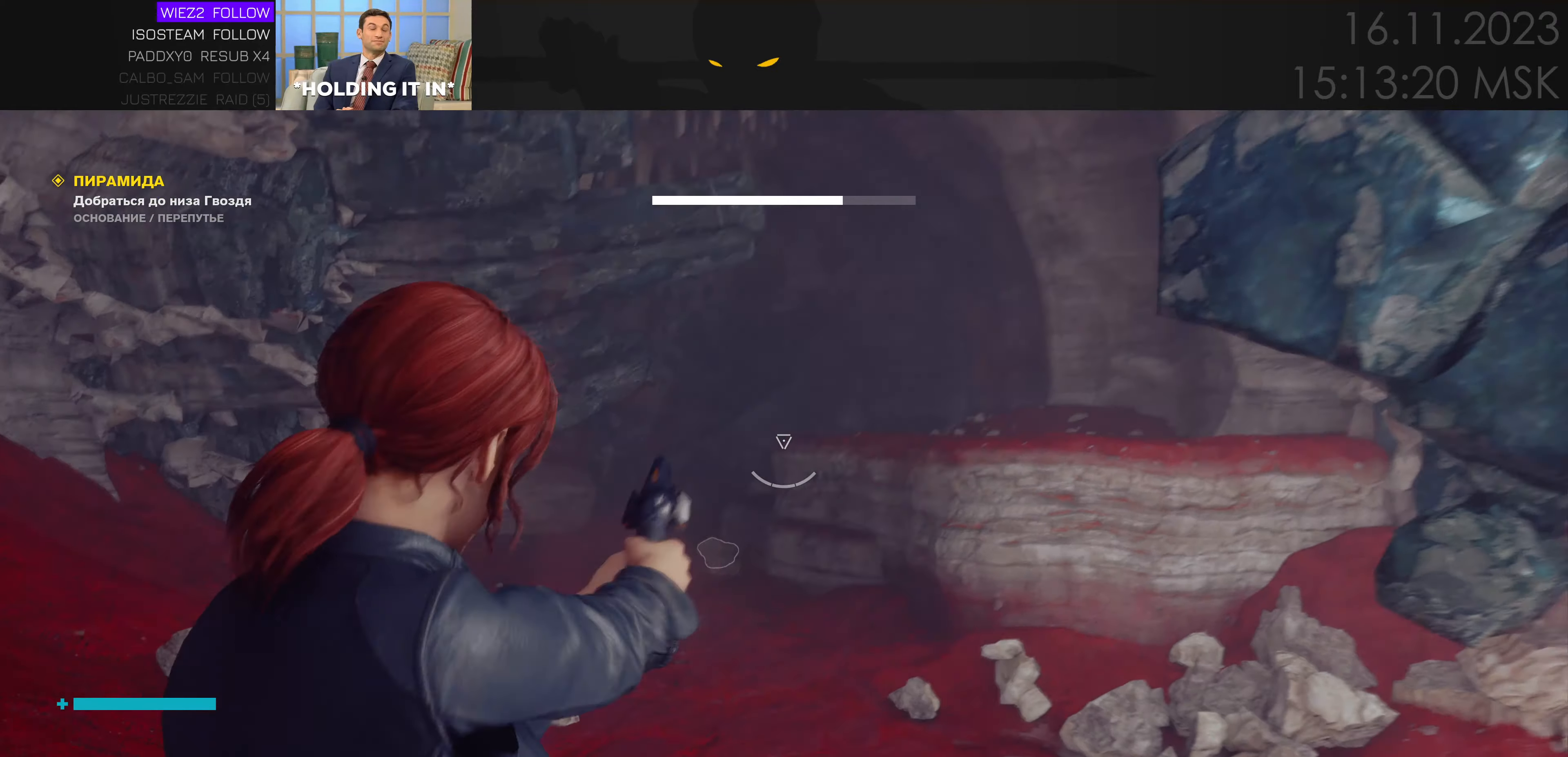
{"keys": [], "mouse": []}
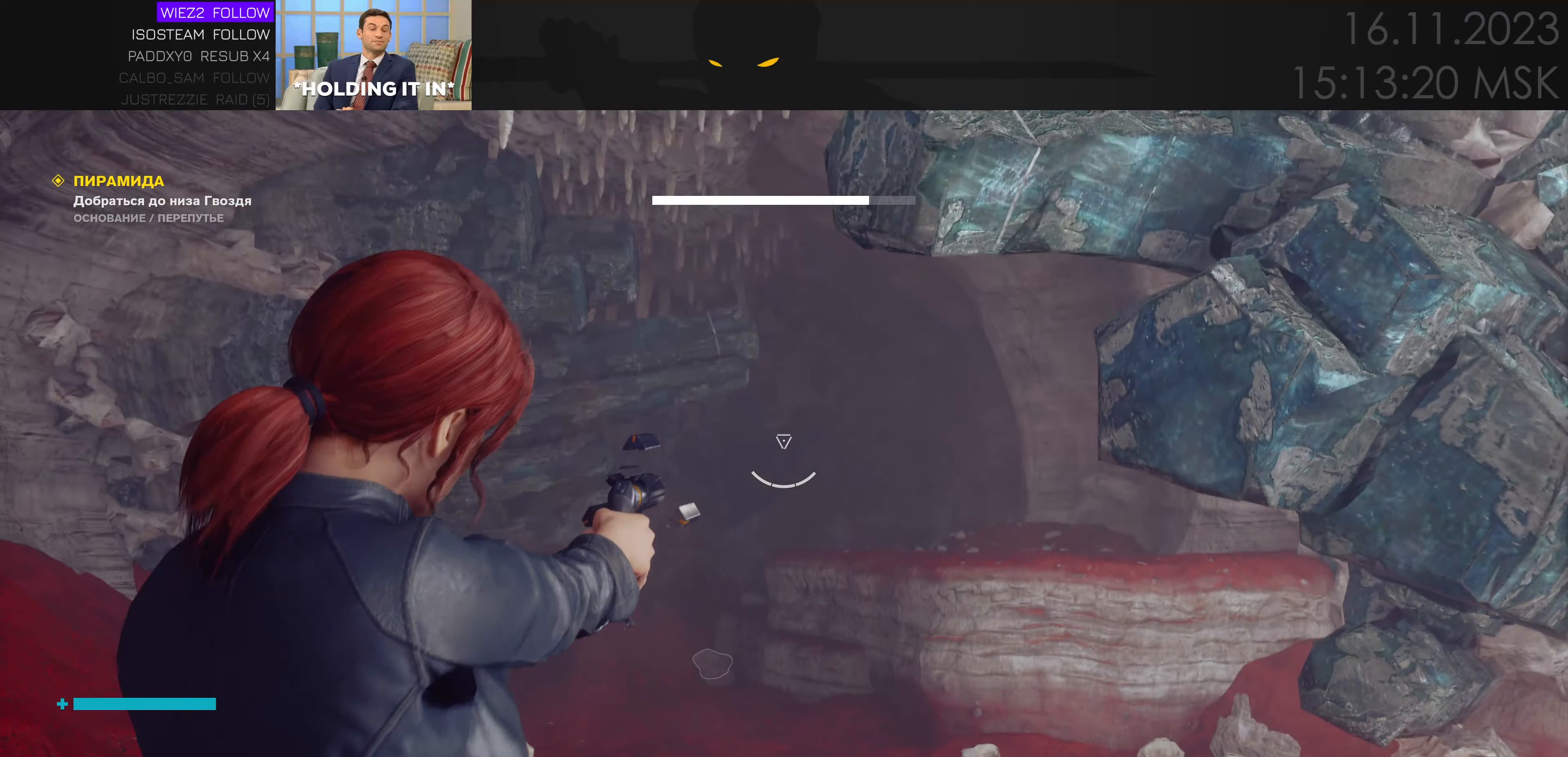
{"keys": [], "mouse": [], "events": [[234, "s", "down"], [284, "d", "down"], [417, "d", "up"], [450, "s", "up"]]}
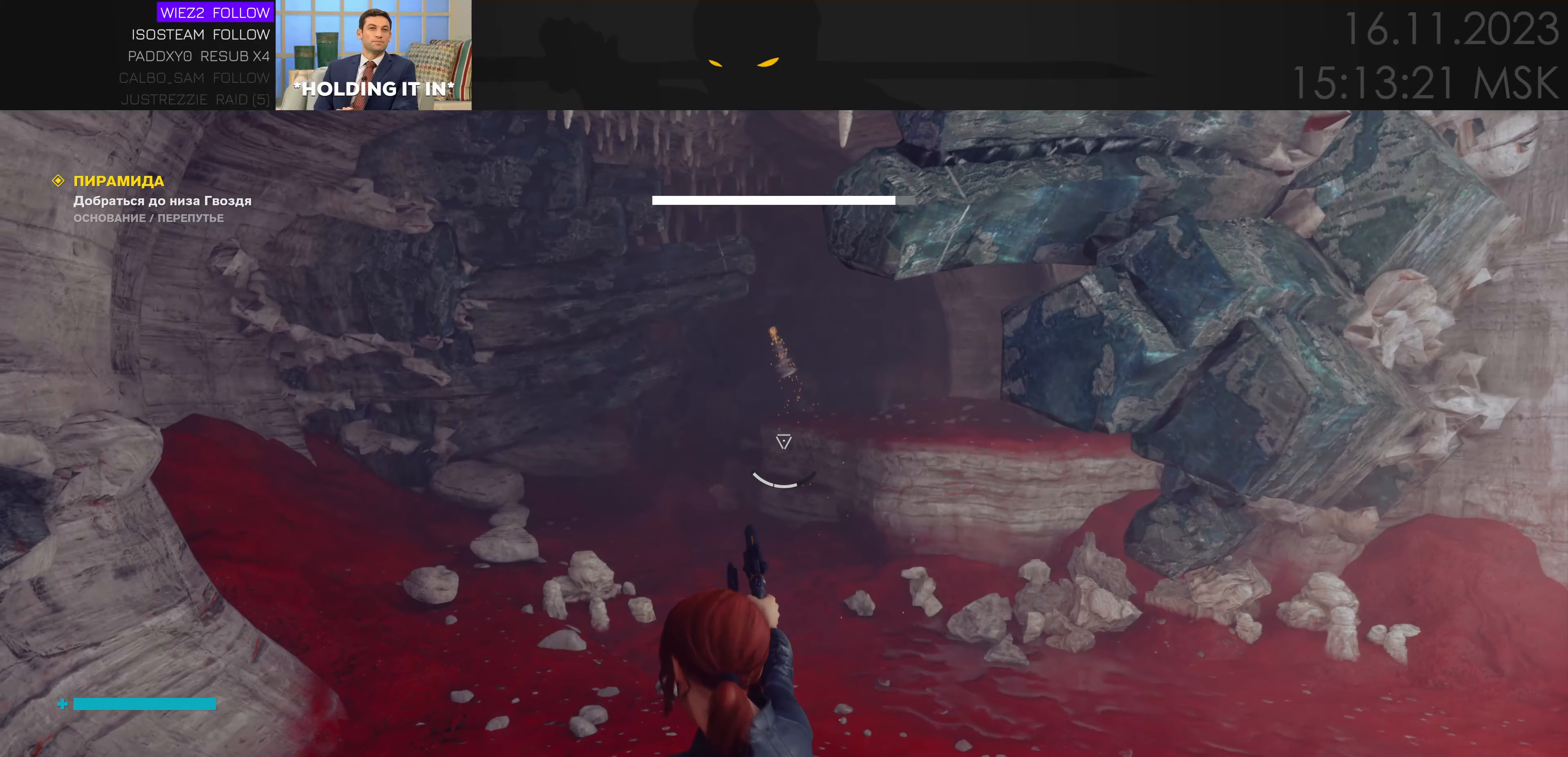
{"keys": ["a", "w"], "mouse": [], "events": [[467, "a", "down"], [467, "w", "down"]]}
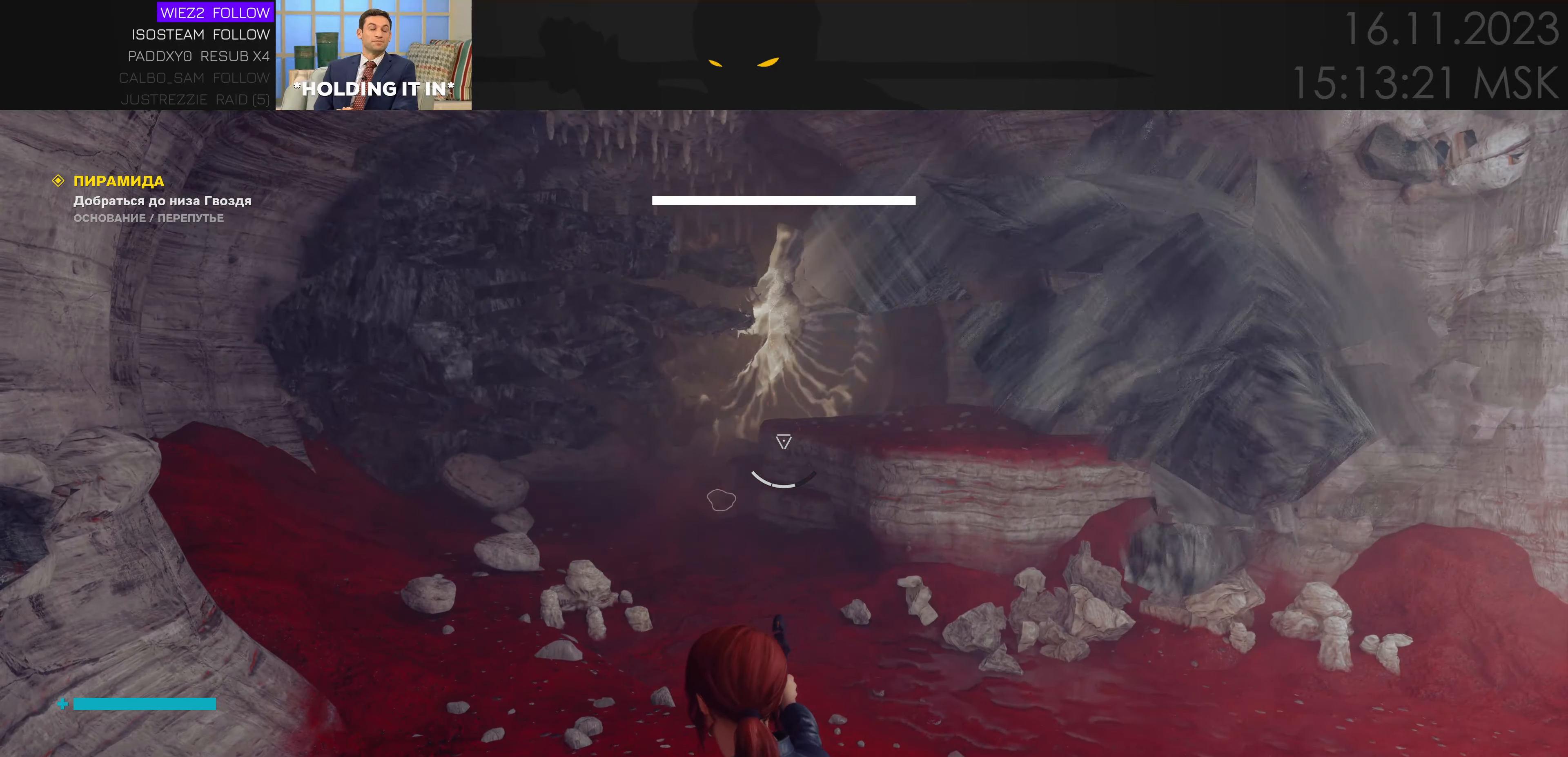
{"keys": ["a", "w"], "mouse": [], "events": [[217, "a", "up"], [400, "a", "down"]]}
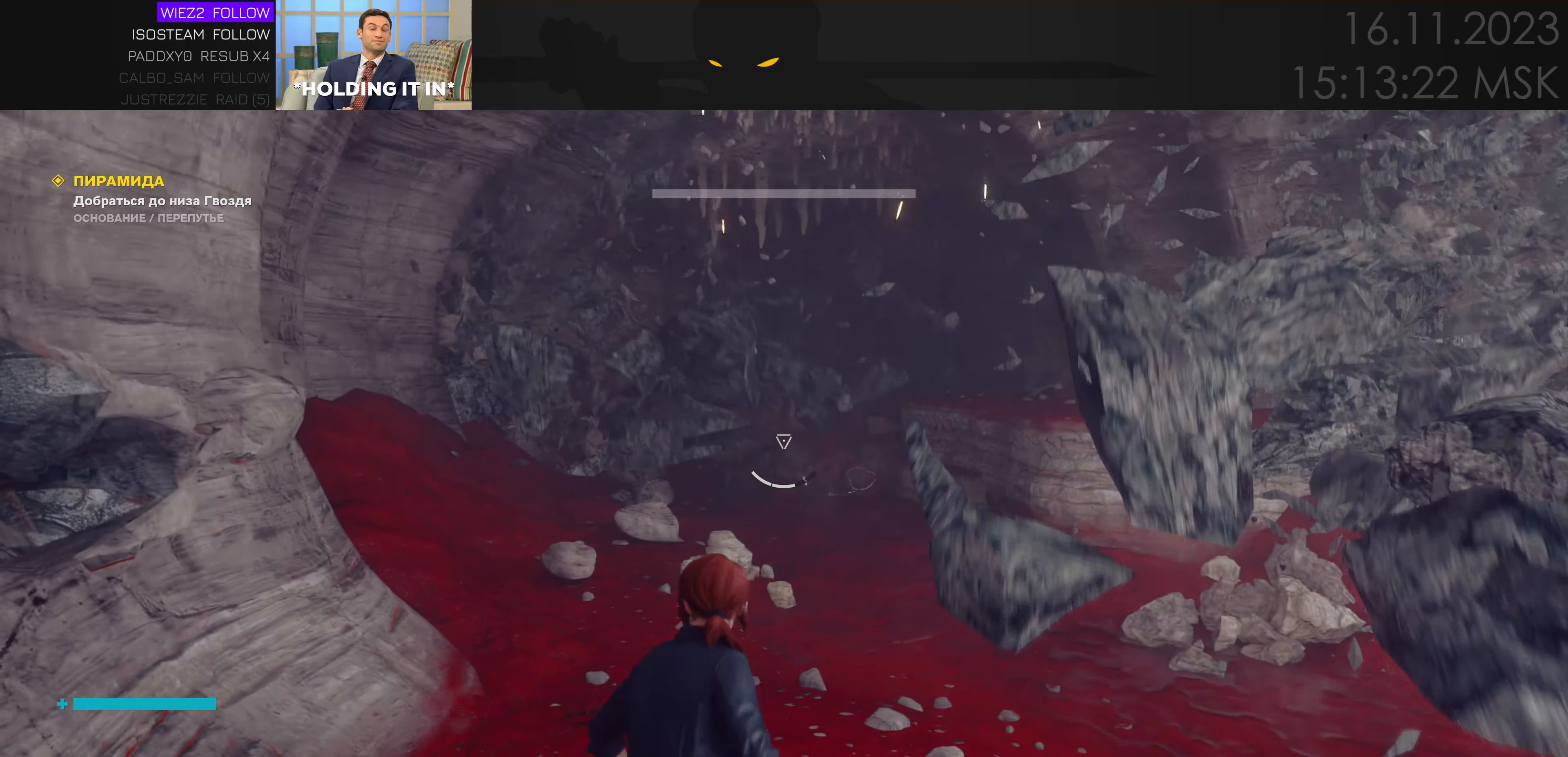
{"keys": ["w"], "mouse": [], "events": [[17, "a", "up"]]}